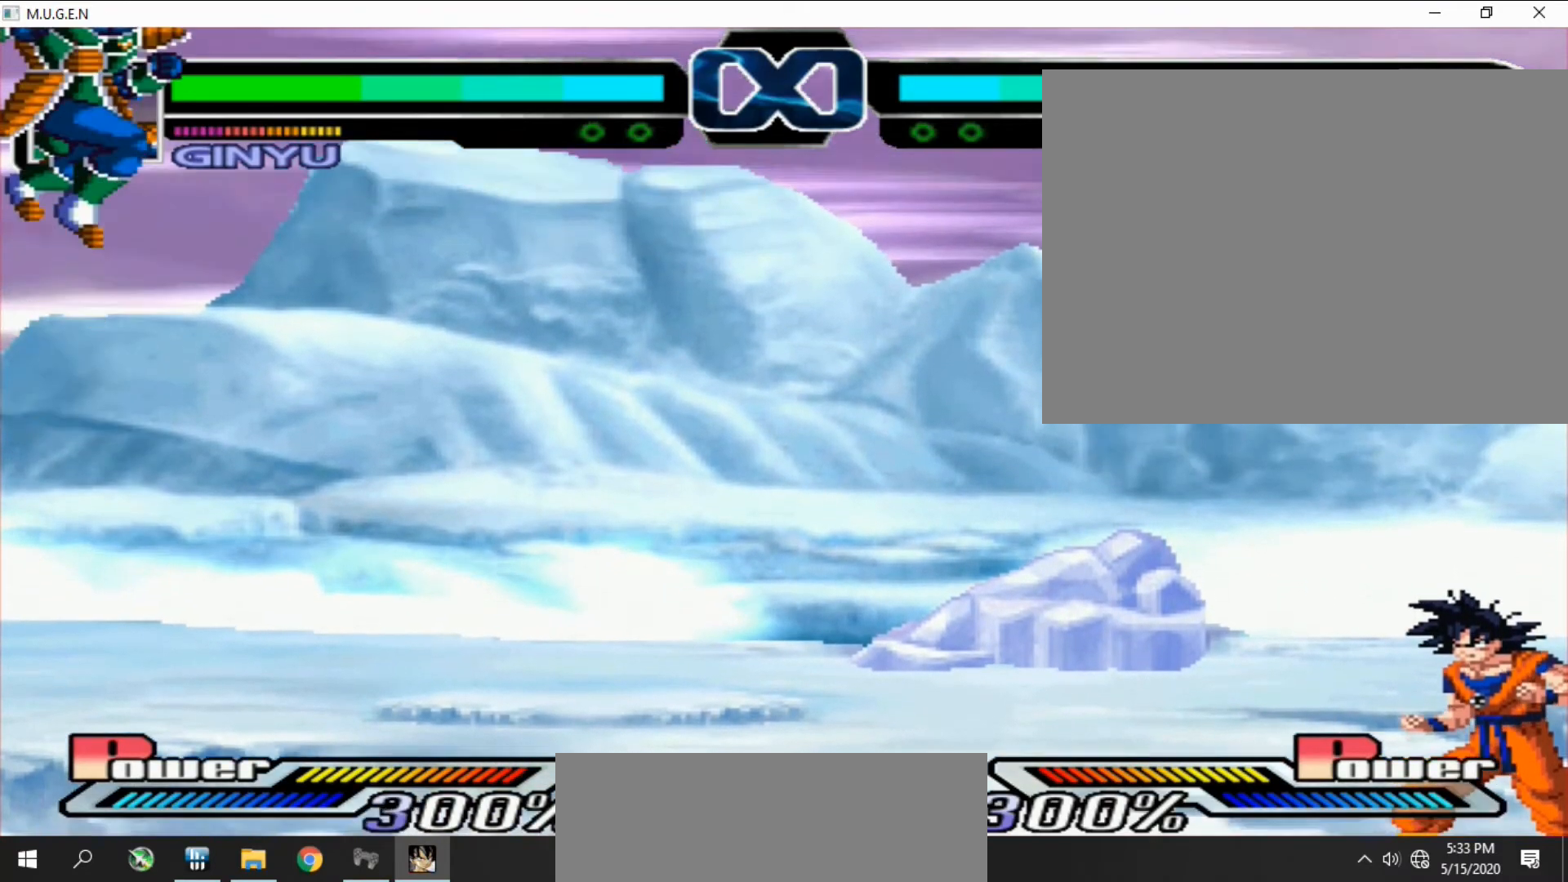
Gameplay with a controller (PlayStation layout); each line is a JSON object with the inputs held at the frame after it. "events" lists button and stick changes between this image and that frame as [ms after this image, input, new state], when the widget could be followed in between. Not read: L3 R3 left_stick right_stick.
{"buttons": ["DPAD_RIGHT"], "events": [[67, "DPAD_UP", "down"], [100, "DPAD_UP", "up"], [133, "DPAD_RIGHT", "down"], [167, "DPAD_RIGHT", "up"], [200, "DPAD_DOWN", "down"], [233, "DPAD_DOWN", "up"], [267, "DPAD_DOWN", "down"], [300, "DPAD_DOWN", "up"], [300, "DPAD_RIGHT", "down"], [333, "DPAD_DOWN", "down"], [333, "DPAD_RIGHT", "up"], [367, "DPAD_DOWN", "up"], [367, "DPAD_RIGHT", "down"], [400, "DPAD_DOWN", "down"], [400, "DPAD_RIGHT", "up"], [433, "DPAD_DOWN", "up"], [433, "DPAD_RIGHT", "down"], [467, "DPAD_DOWN", "down"], [467, "DPAD_RIGHT", "up"], [500, "DPAD_DOWN", "up"], [500, "DPAD_RIGHT", "down"]]}
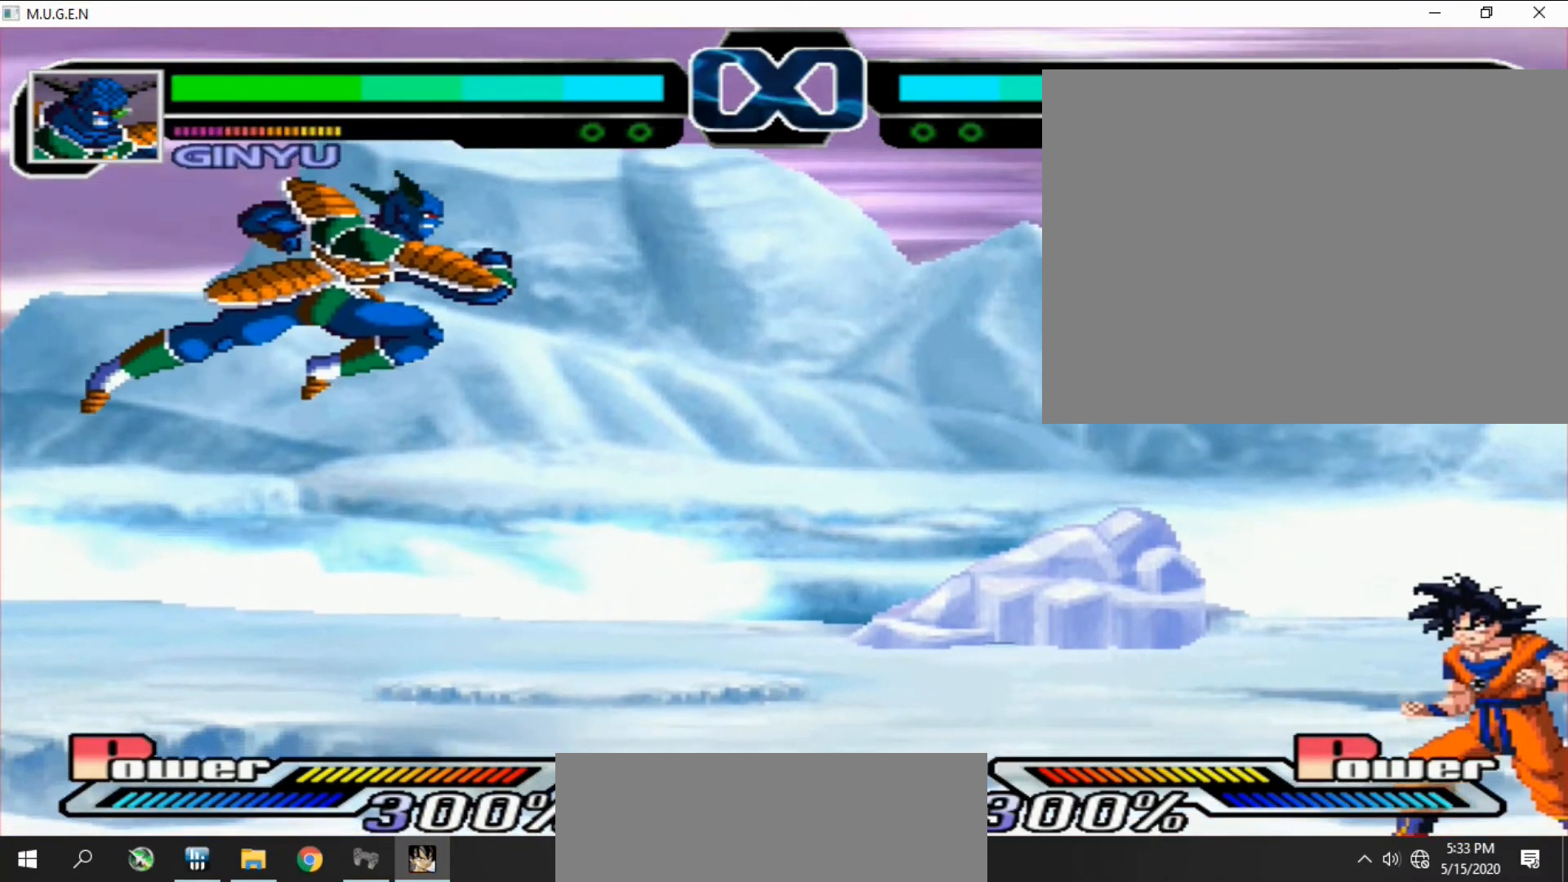
{"buttons": [], "events": [[33, "DPAD_DOWN", "down"], [33, "DPAD_RIGHT", "up"], [67, "DPAD_DOWN", "up"], [67, "DPAD_RIGHT", "down"], [100, "DPAD_DOWN", "down"], [100, "DPAD_RIGHT", "up"], [133, "DPAD_DOWN", "up"], [133, "DPAD_RIGHT", "down"], [167, "DPAD_DOWN", "down"], [167, "DPAD_RIGHT", "up"], [200, "DPAD_DOWN", "up"], [233, "DPAD_DOWN", "down"], [267, "DPAD_DOWN", "up"], [300, "DPAD_DOWN", "down"], [333, "DPAD_DOWN", "up"], [367, "DPAD_DOWN", "down"], [400, "DPAD_DOWN", "up"], [433, "DPAD_DOWN", "down"], [433, "DPAD_LEFT", "down"], [467, "CIRCLE", "down"], [467, "DPAD_DOWN", "up"], [467, "DPAD_LEFT", "up"], [500, "CIRCLE", "up"]]}
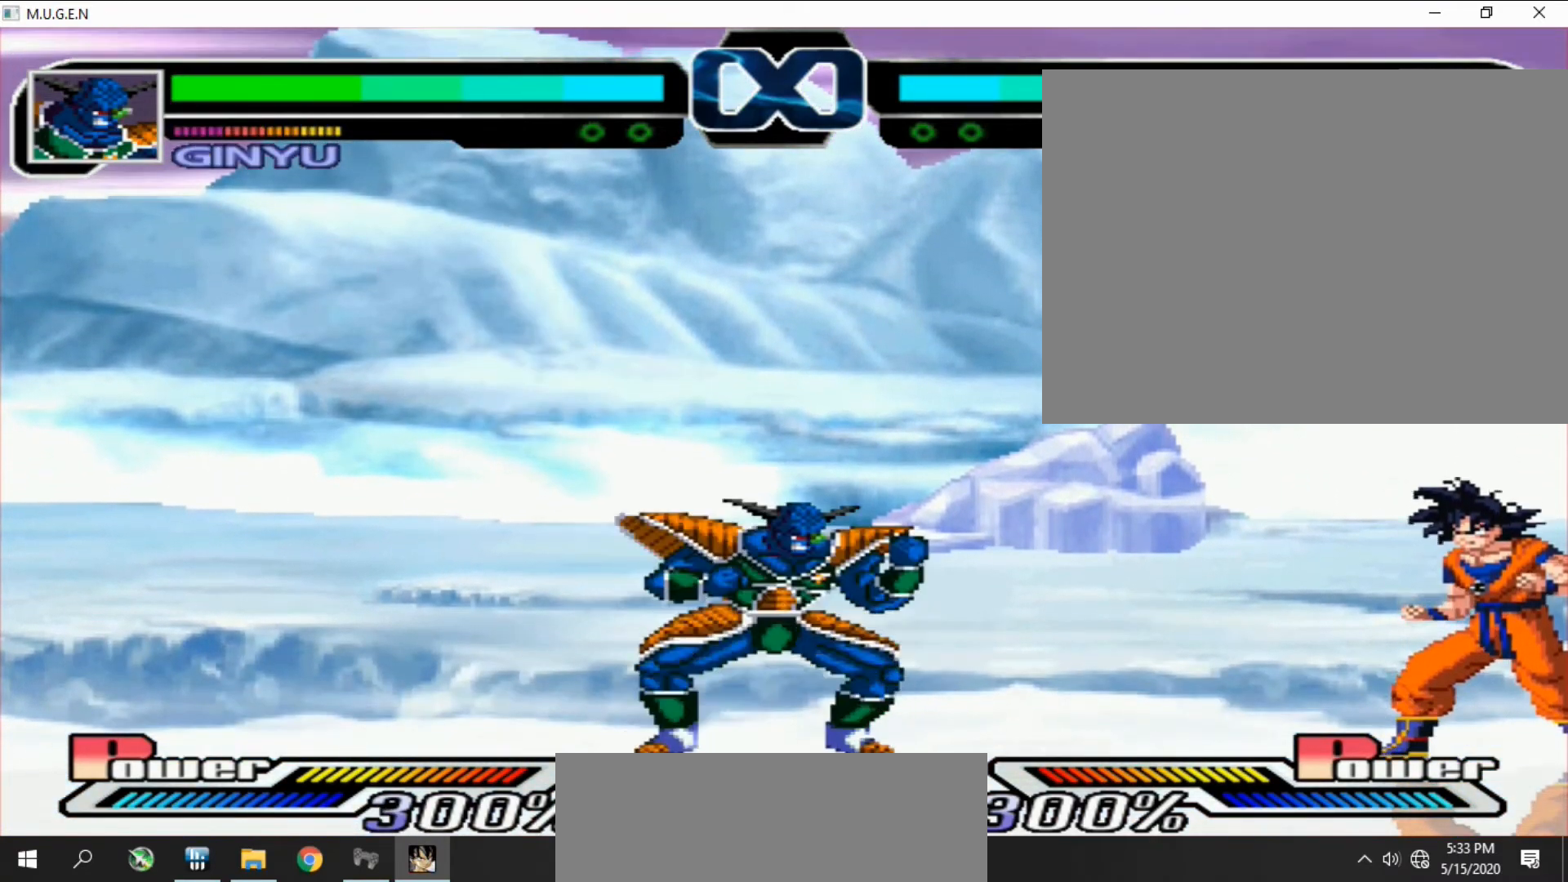
{"buttons": ["CIRCLE"]}
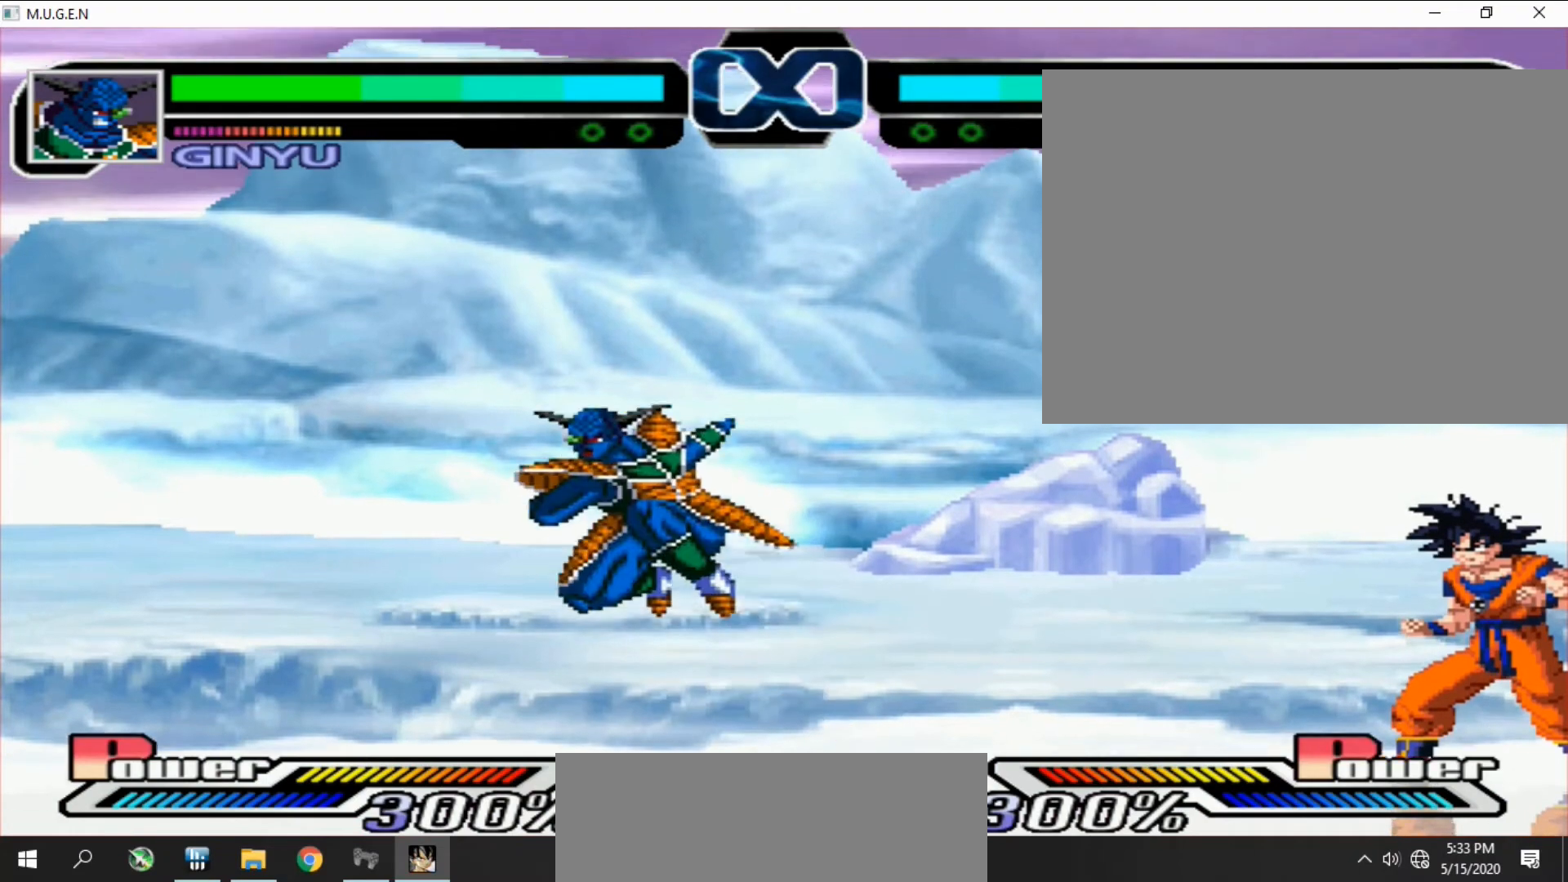
{"buttons": ["DPAD_DOWN", "DPAD_LEFT"]}
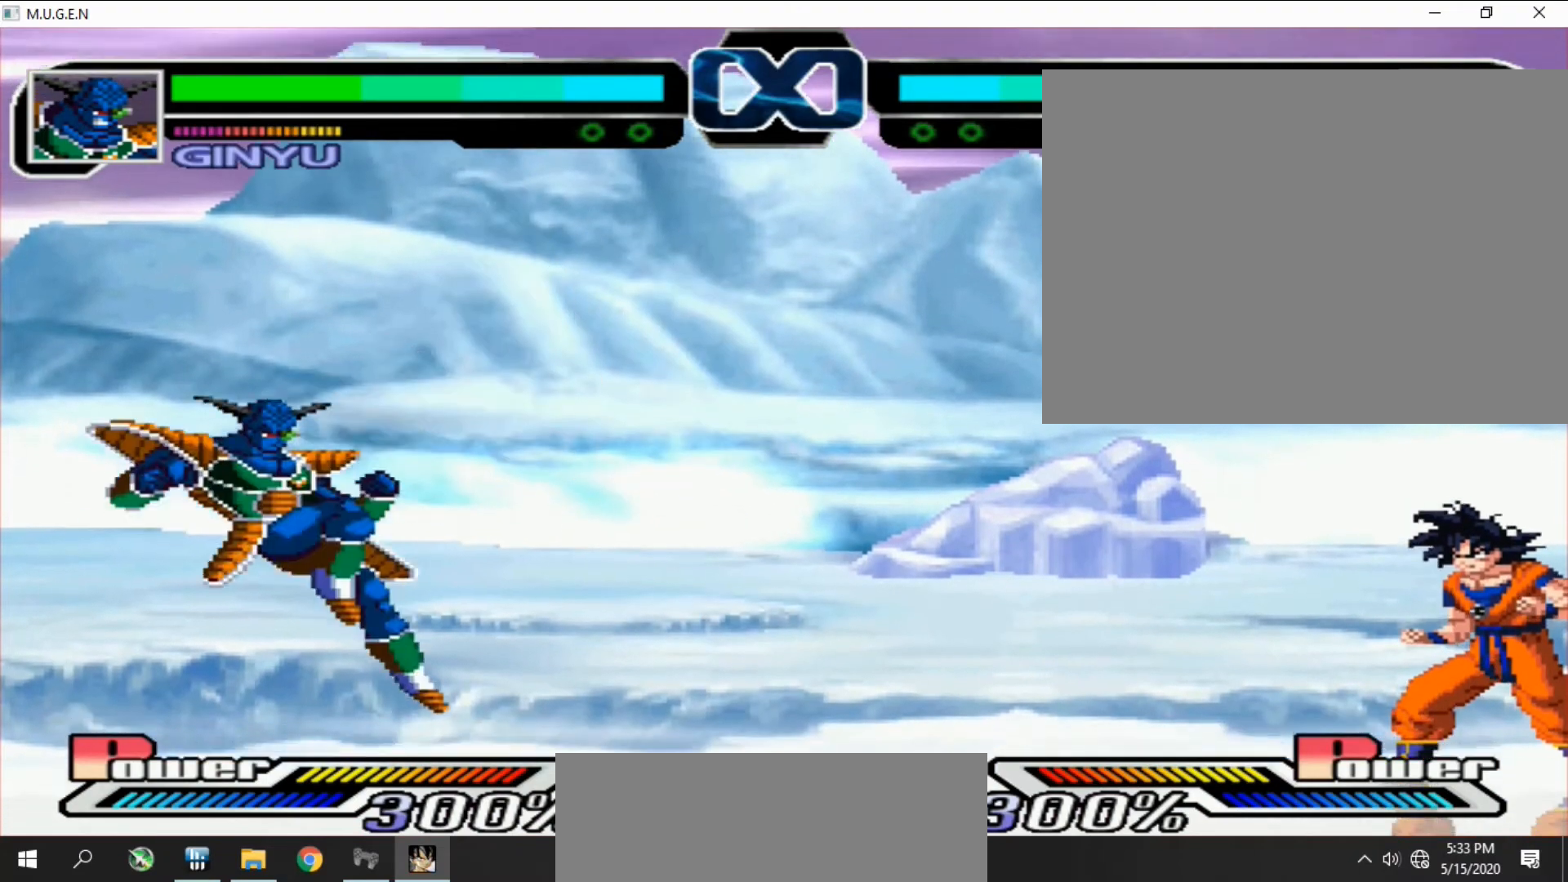
{"buttons": []}
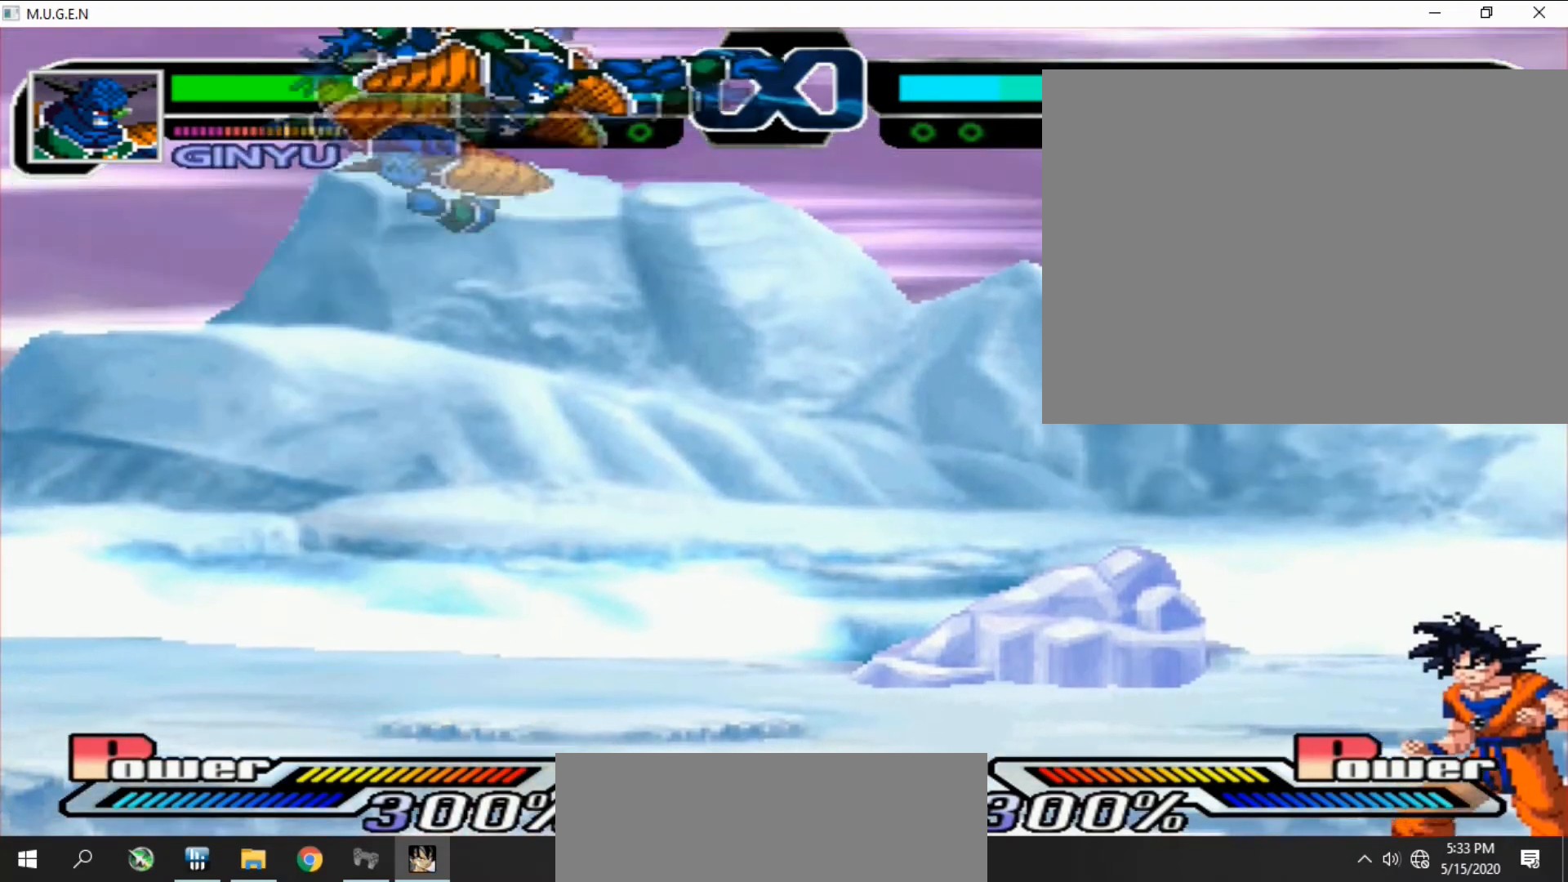
{"buttons": ["DPAD_RIGHT"]}
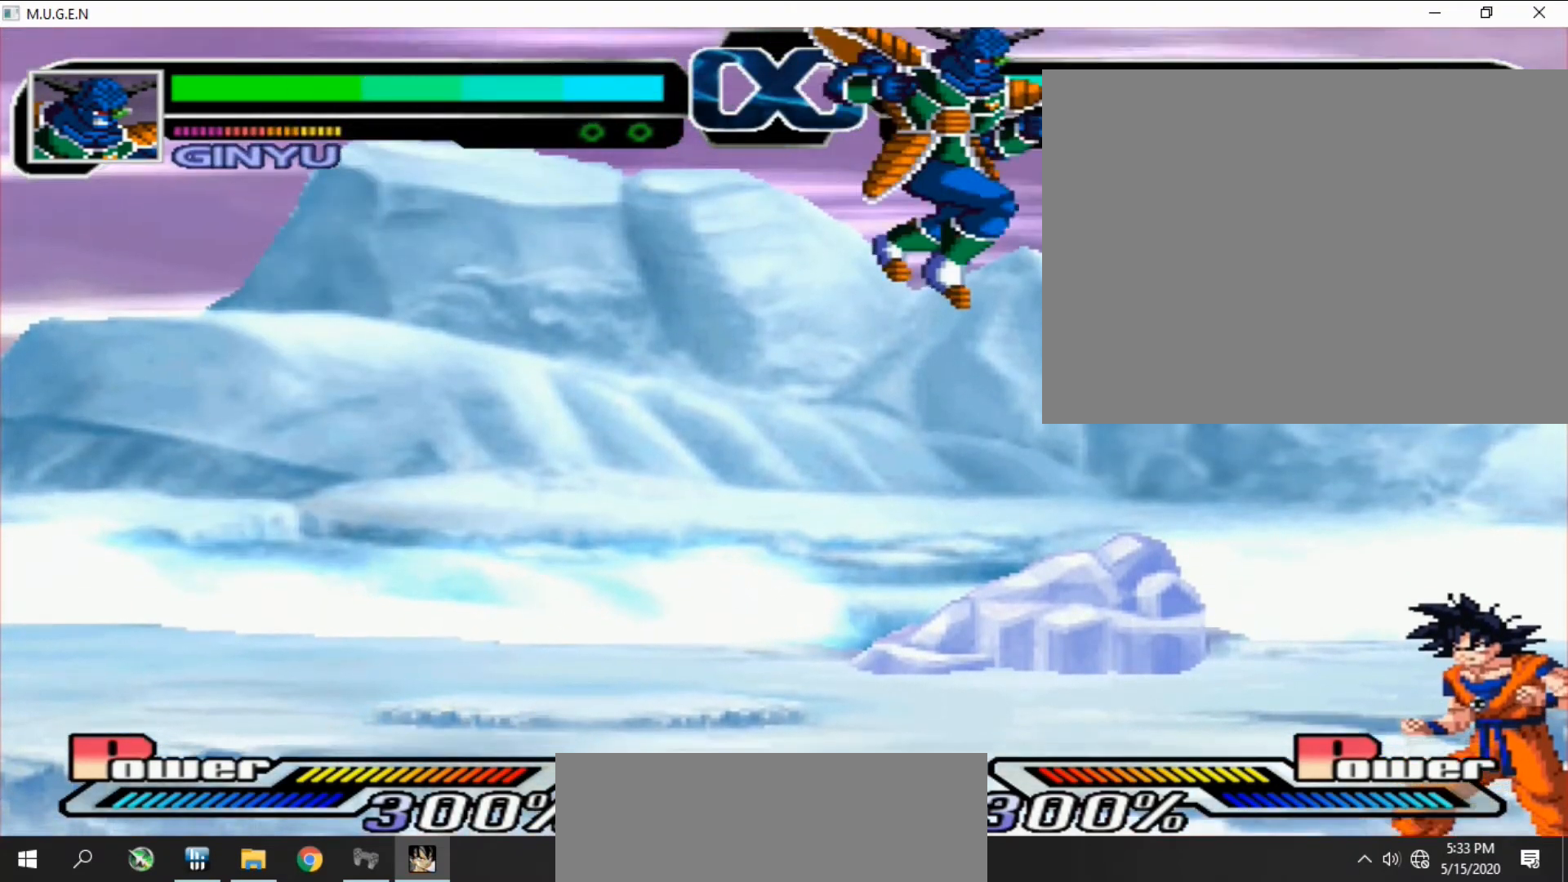
{"buttons": ["DPAD_RIGHT"]}
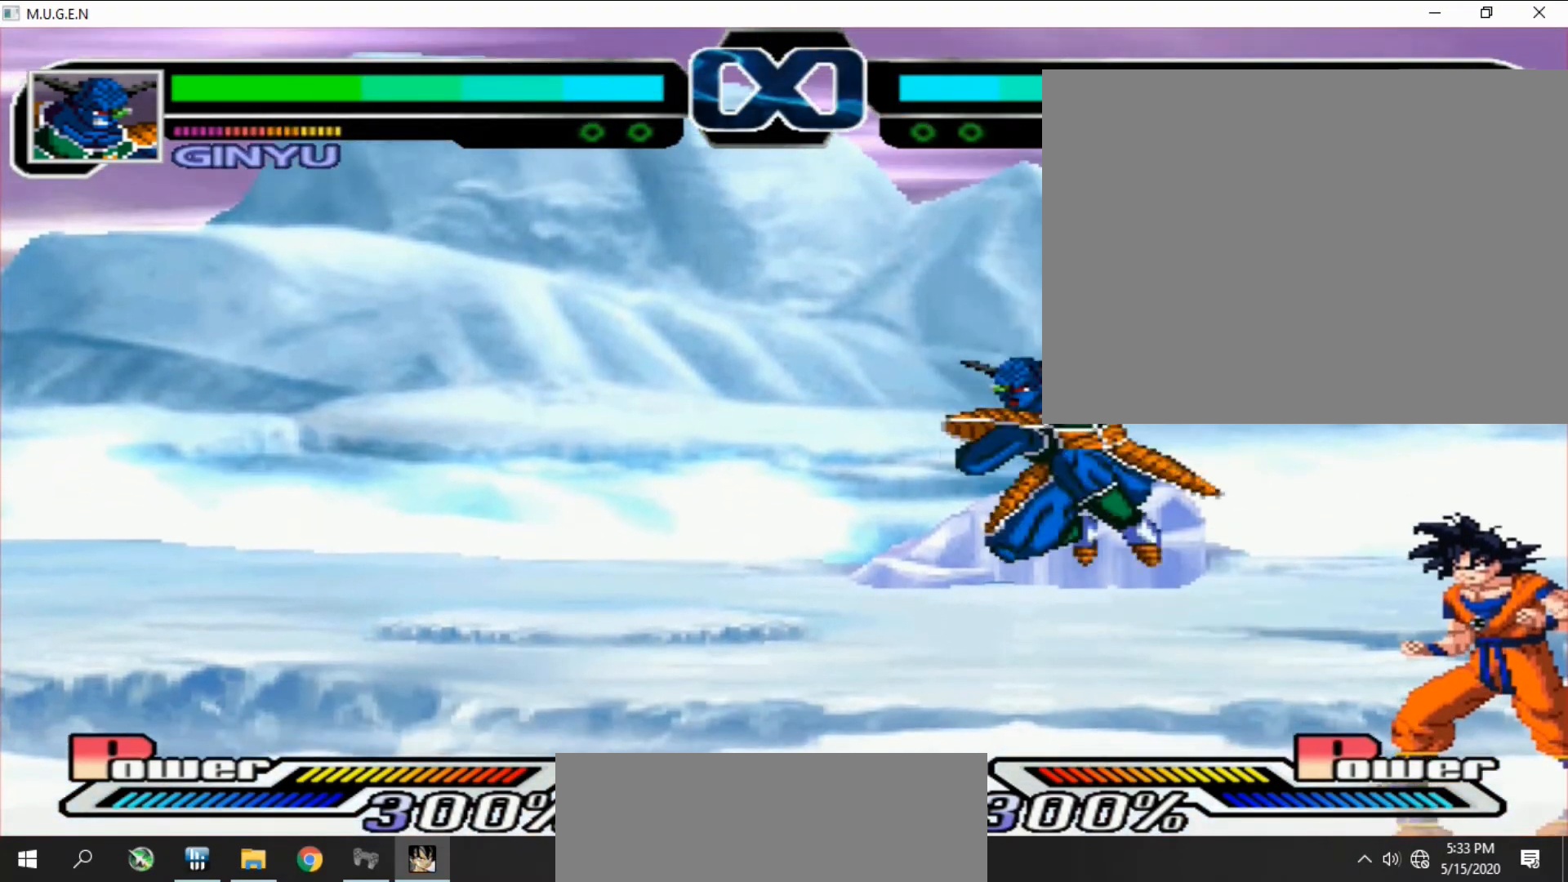
{"buttons": ["CIRCLE", "DPAD_LEFT"], "events": [[33, "CIRCLE", "down"], [33, "DPAD_DOWN", "down"], [33, "DPAD_RIGHT", "up"], [67, "CIRCLE", "up"], [67, "DPAD_DOWN", "up"], [67, "SQUARE", "down"], [100, "DPAD_DOWN", "down"], [100, "DPAD_LEFT", "down"], [100, "SQUARE", "up"], [133, "DPAD_DOWN", "up"], [133, "DPAD_LEFT", "up"], [167, "CIRCLE", "down"], [167, "SQUARE", "down"], [200, "CIRCLE", "up"], [200, "DPAD_LEFT", "down"], [200, "SQUARE", "up"], [233, "CIRCLE", "down"], [233, "DPAD_LEFT", "up"], [267, "CIRCLE", "up"], [267, "DPAD_RIGHT", "down"], [267, "SQUARE", "down"], [300, "DPAD_RIGHT", "up"], [300, "SQUARE", "up"], [333, "DPAD_RIGHT", "down"], [367, "DPAD_RIGHT", "up"], [400, "DPAD_DOWN", "down"], [400, "DPAD_RIGHT", "down"], [433, "CIRCLE", "down"], [433, "DPAD_DOWN", "up"], [433, "DPAD_RIGHT", "up"], [433, "SQUARE", "down"], [467, "CIRCLE", "up"], [467, "DPAD_DOWN", "down"], [467, "SQUARE", "up"], [500, "CIRCLE", "down"], [500, "DPAD_DOWN", "up"], [500, "DPAD_LEFT", "down"]]}
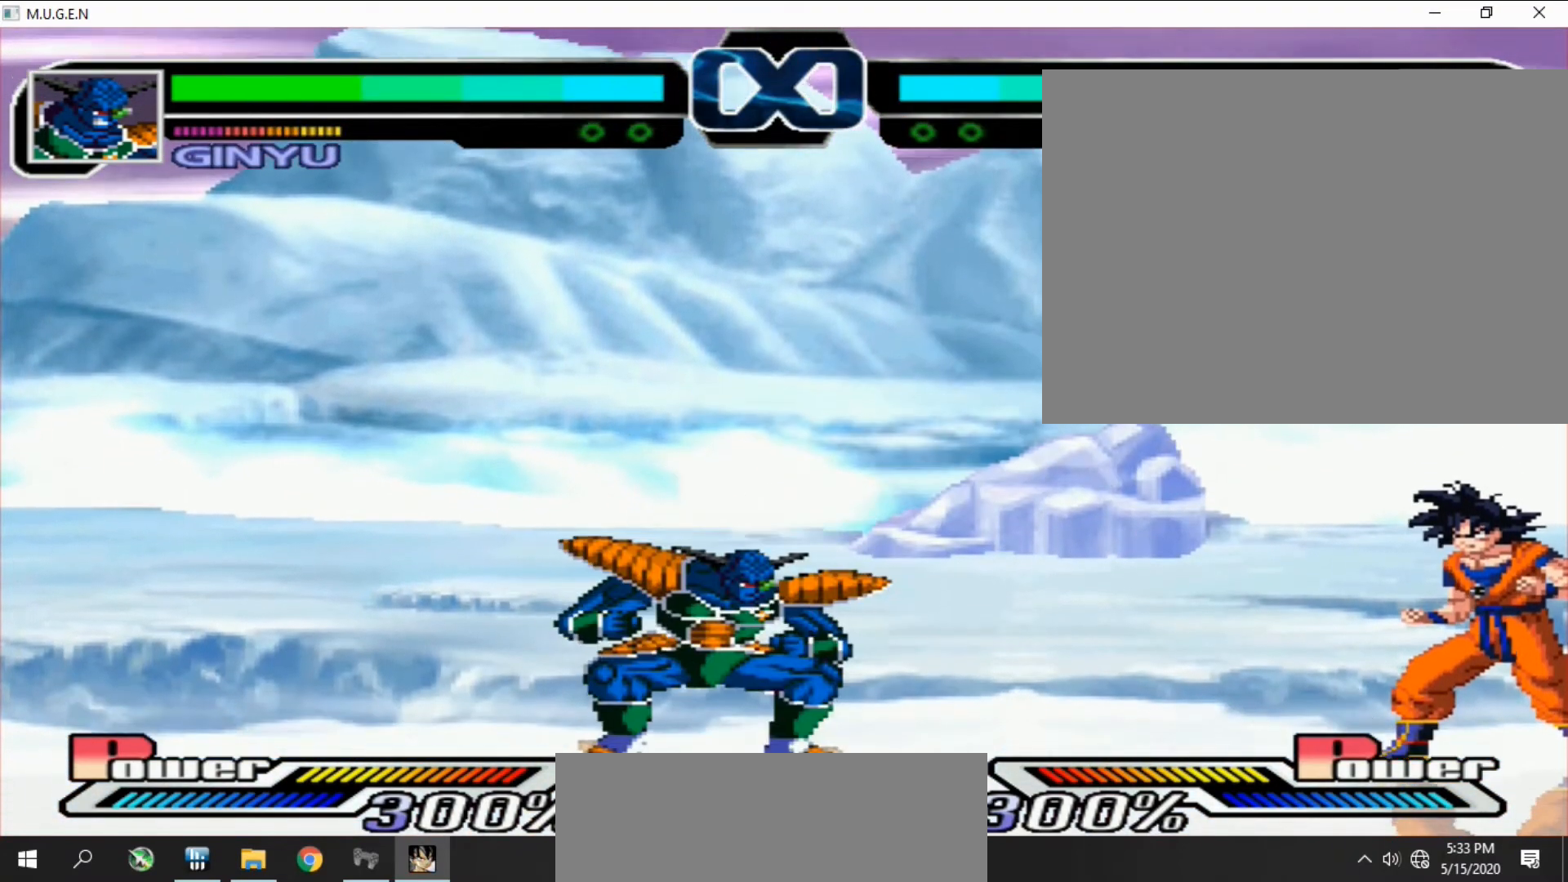
{"buttons": ["DPAD_UP", "DPAD_LEFT"]}
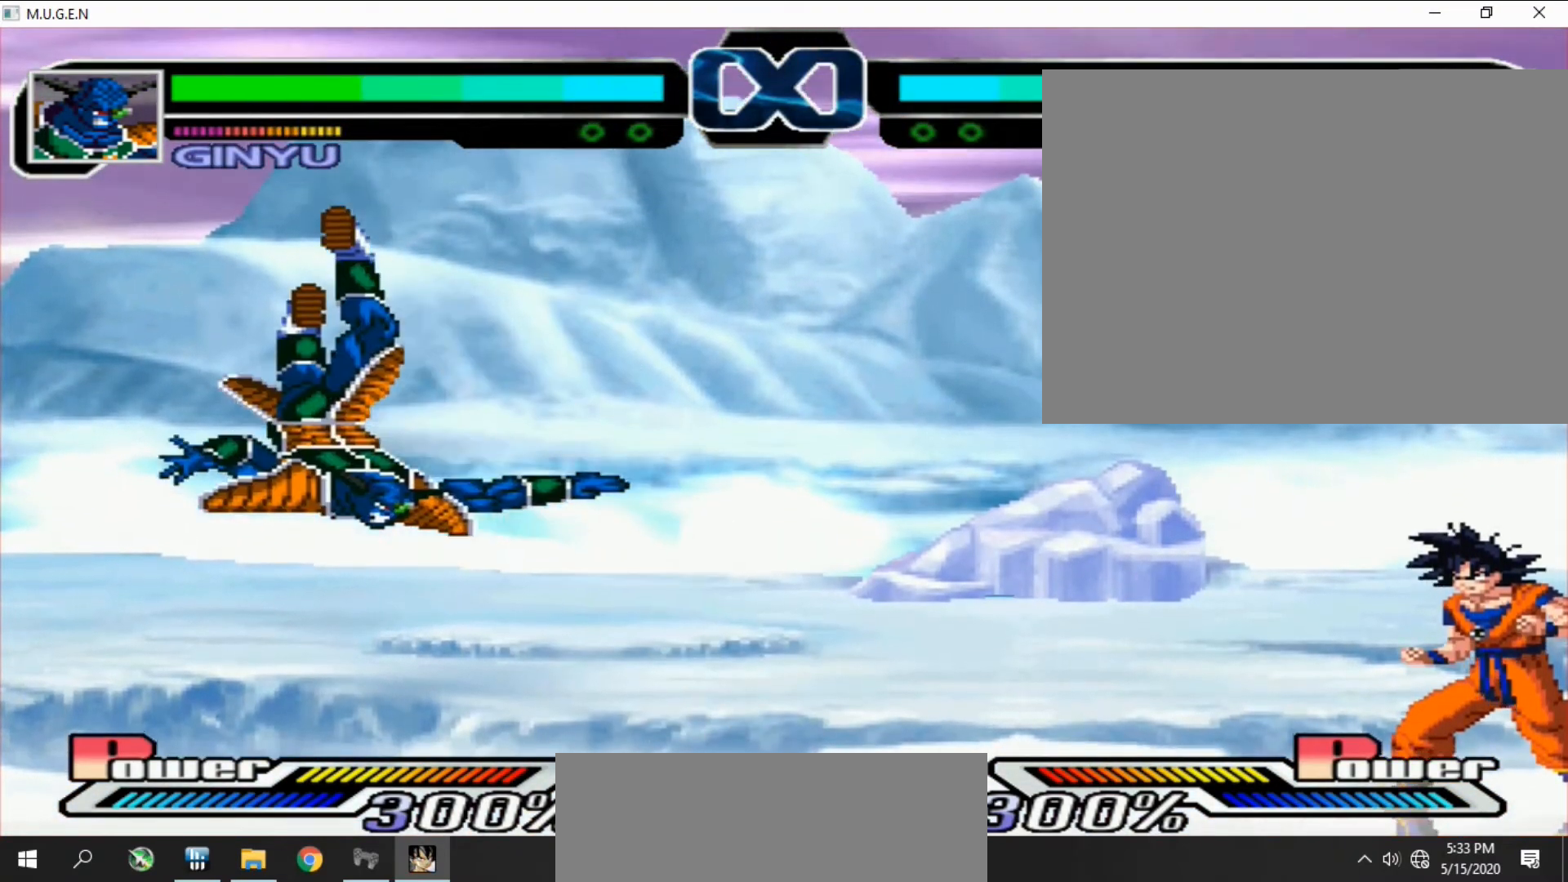
{"buttons": ["DPAD_UP"]}
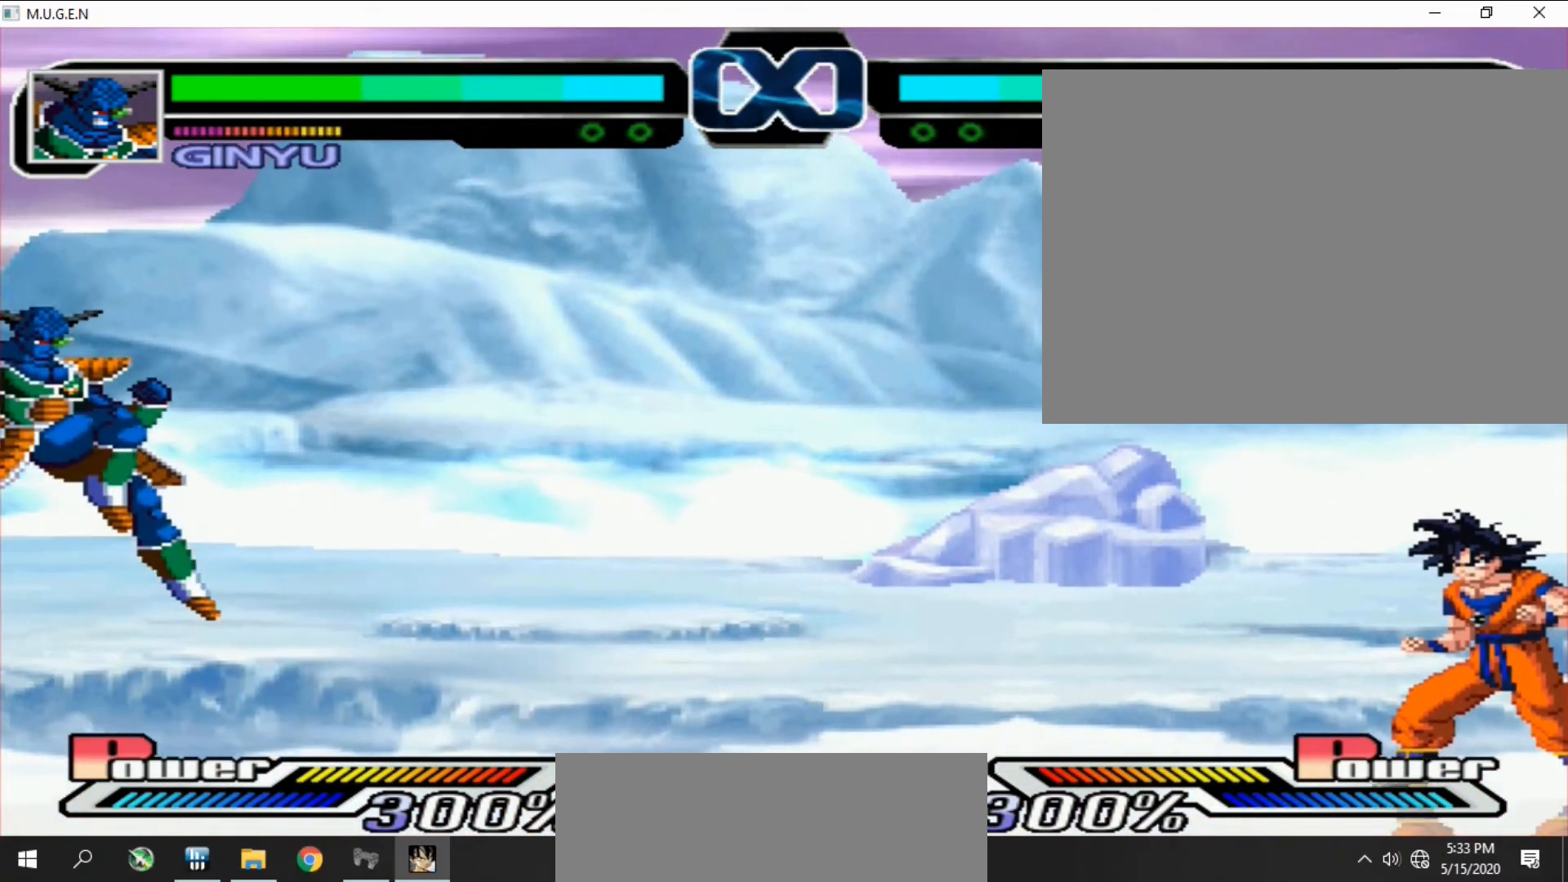
{"buttons": [], "events": [[33, "DPAD_UP", "up"], [233, "DPAD_DOWN", "down"], [267, "DPAD_DOWN", "up"], [267, "DPAD_LEFT", "down"], [300, "DPAD_DOWN", "down"], [300, "DPAD_LEFT", "up"], [333, "DPAD_DOWN", "up"], [367, "DPAD_LEFT", "down"], [400, "DPAD_LEFT", "up"], [467, "DPAD_UP", "down"], [500, "DPAD_UP", "up"]]}
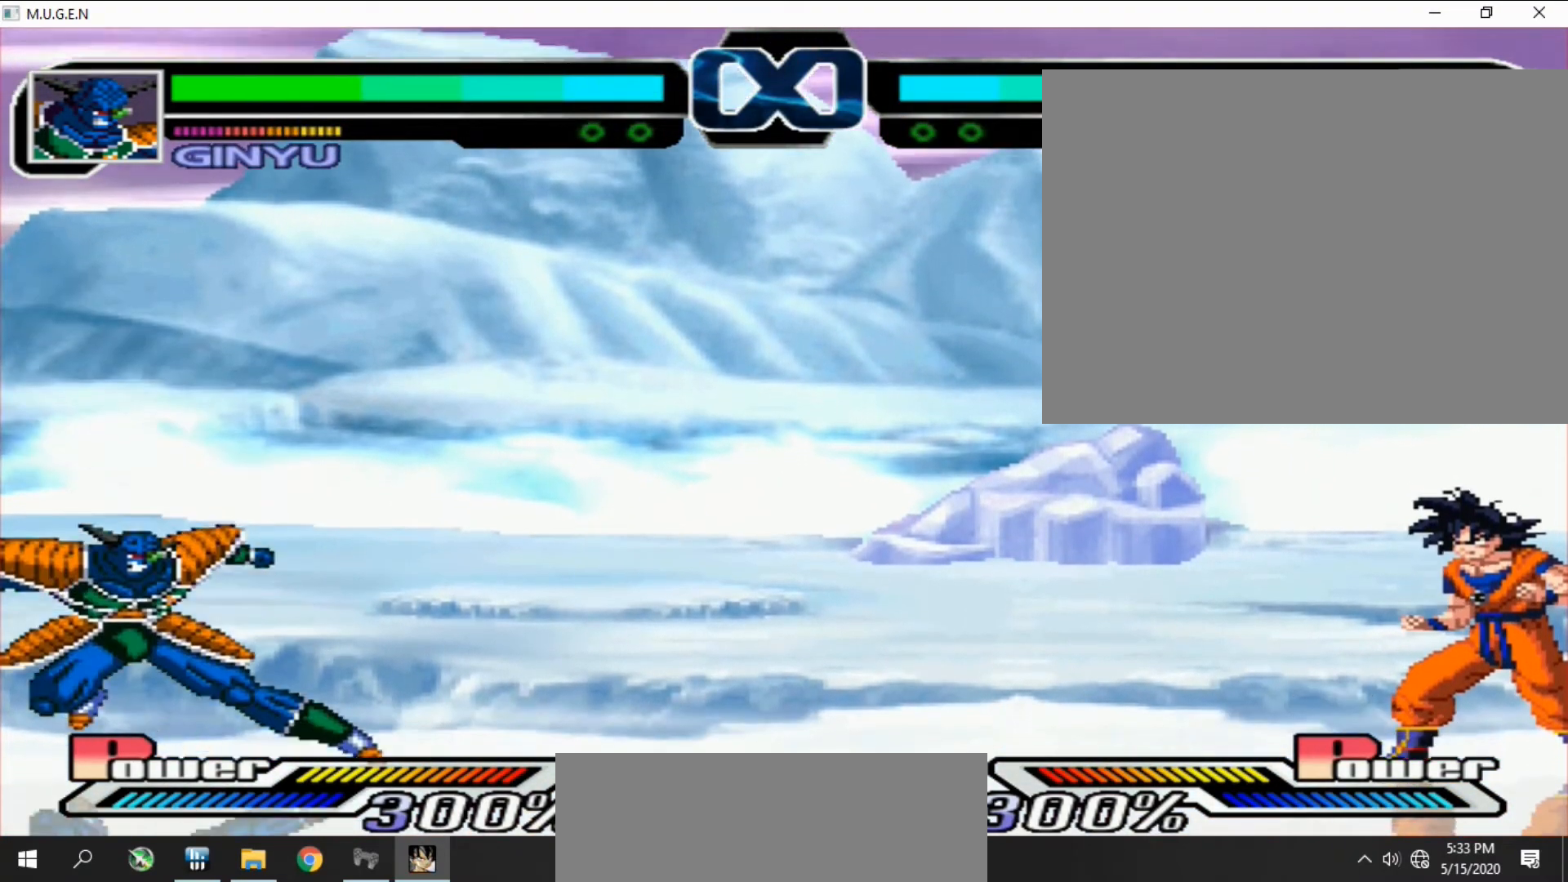
{"buttons": ["CROSS"], "events": [[100, "DPAD_RIGHT", "down"], [133, "DPAD_RIGHT", "up"], [200, "CROSS", "down"], [200, "DPAD_LEFT", "down"], [233, "CROSS", "up"], [233, "DPAD_LEFT", "up"], [267, "CROSS", "down"], [300, "CROSS", "up"], [333, "DPAD_UP", "down"], [367, "CROSS", "down"], [367, "DPAD_UP", "up"], [400, "CROSS", "up"], [433, "CROSS", "down"], [433, "DPAD_RIGHT", "down"], [467, "CROSS", "up"], [467, "DPAD_RIGHT", "up"], [500, "CROSS", "down"]]}
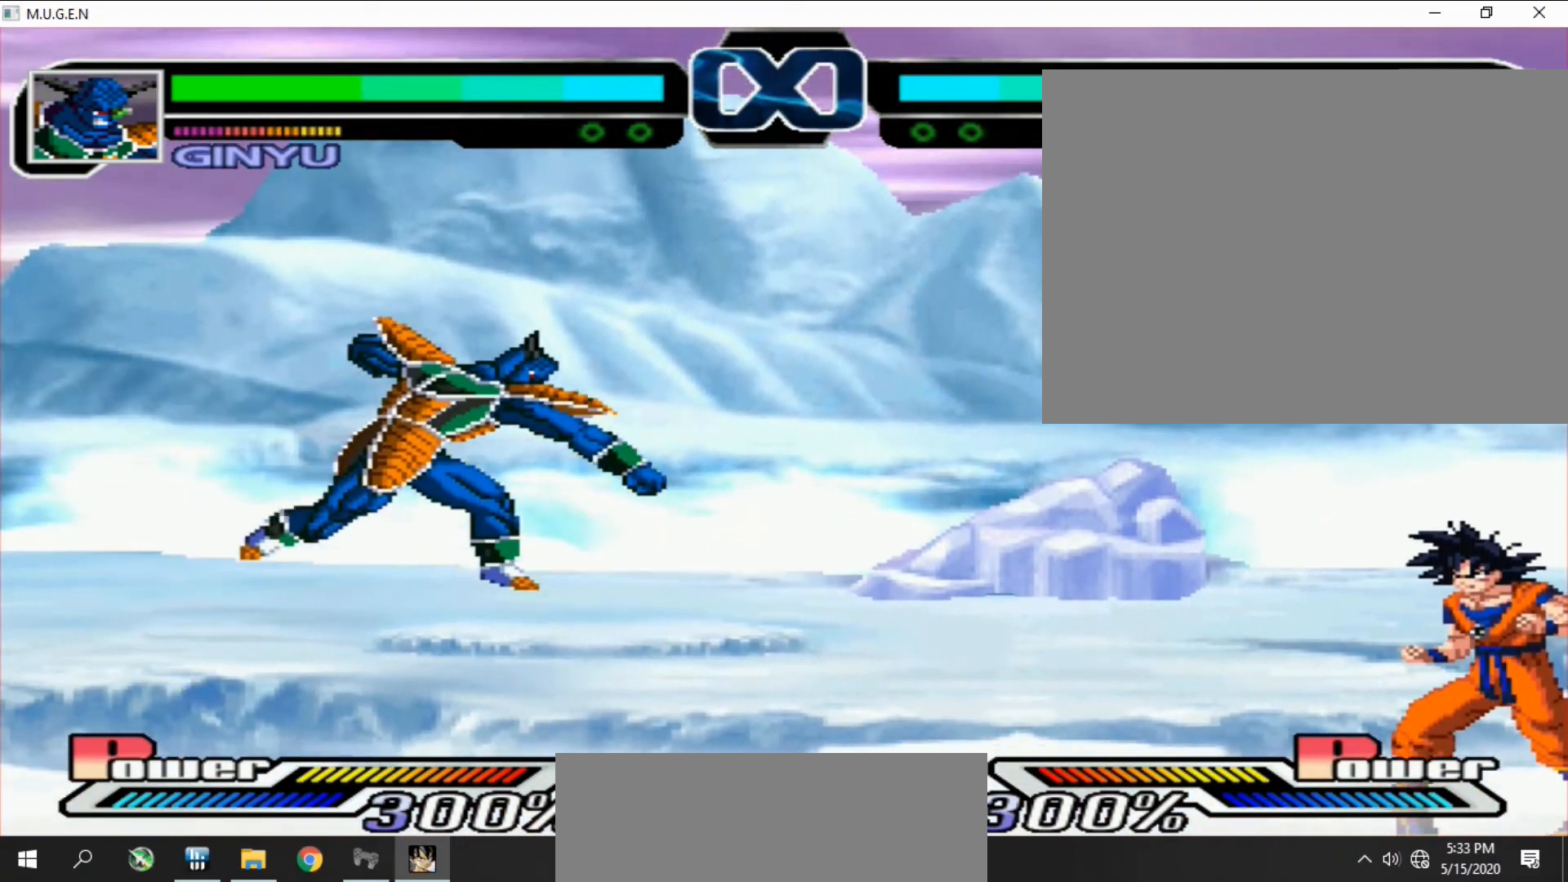
{"buttons": ["CROSS", "DPAD_DOWN"]}
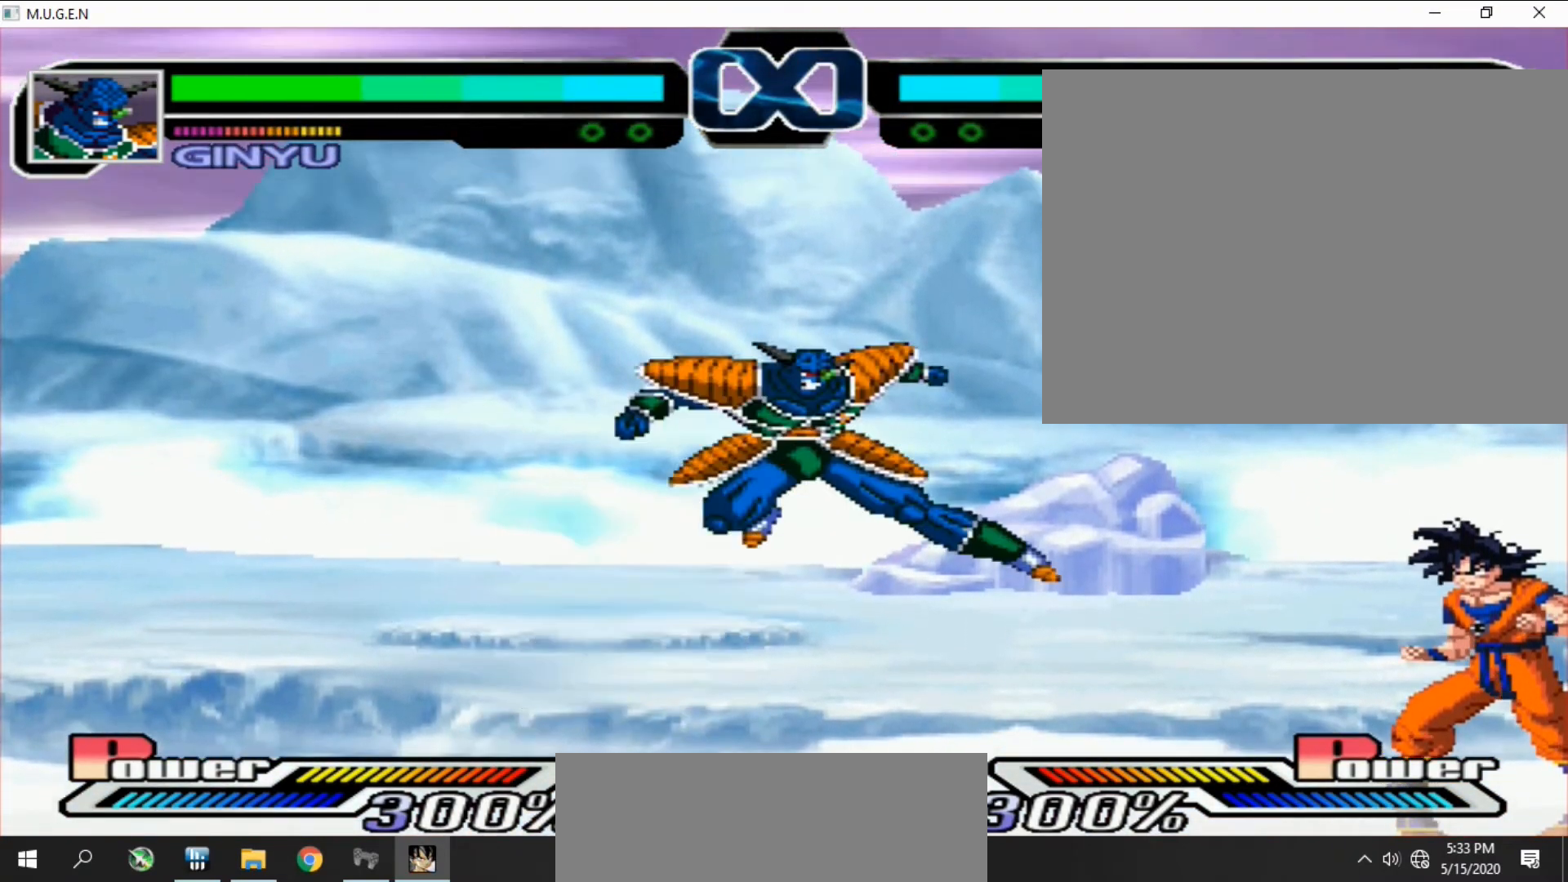
{"buttons": ["TRIANGLE", "DPAD_DOWN"]}
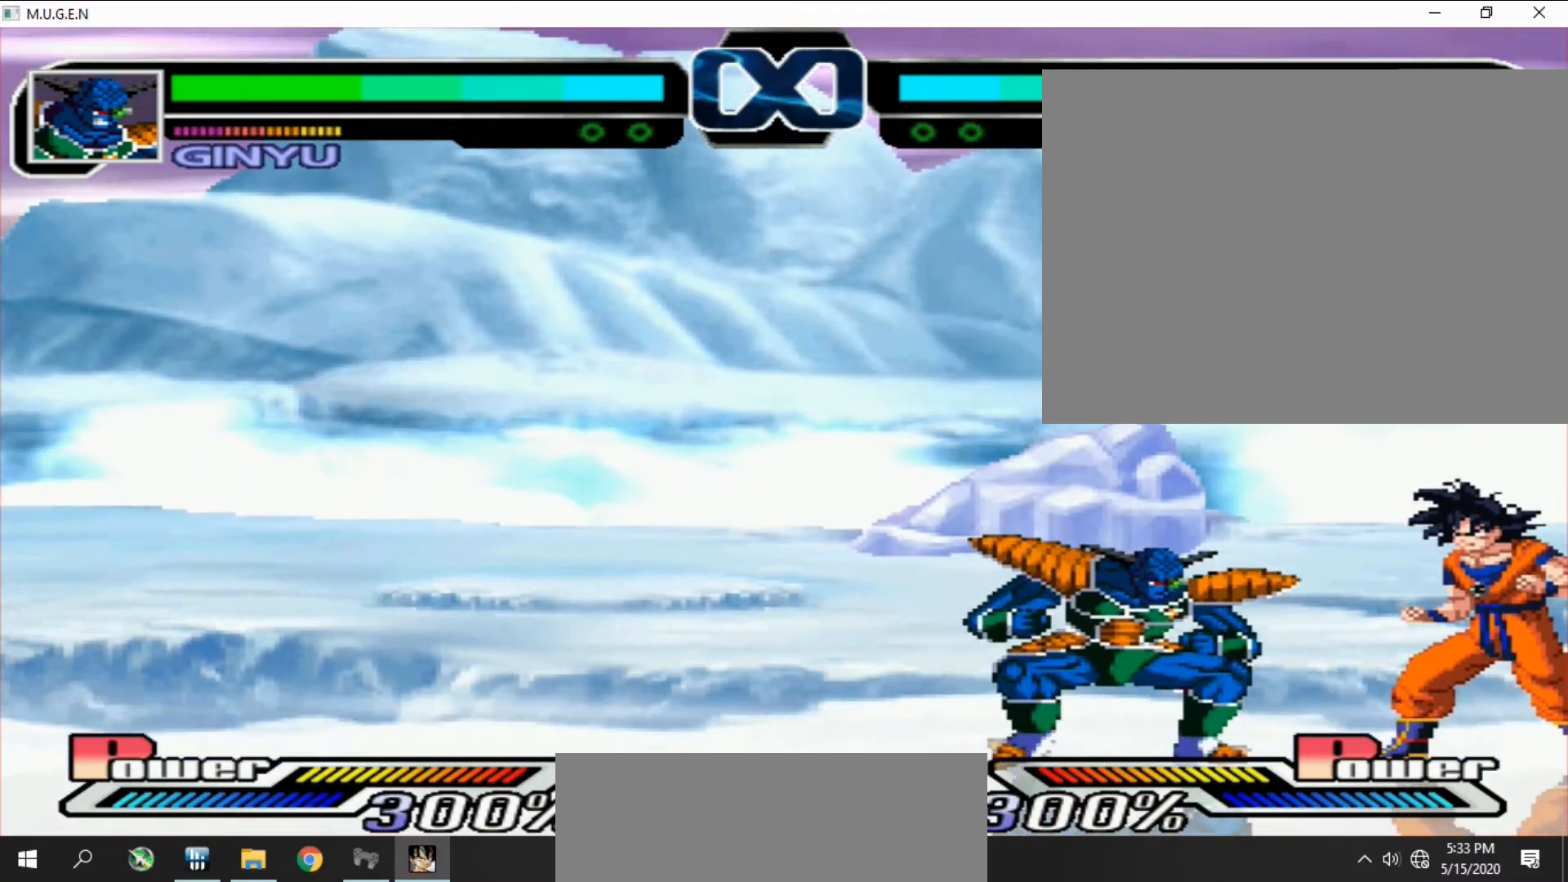
{"buttons": ["DPAD_UP", "DPAD_LEFT"]}
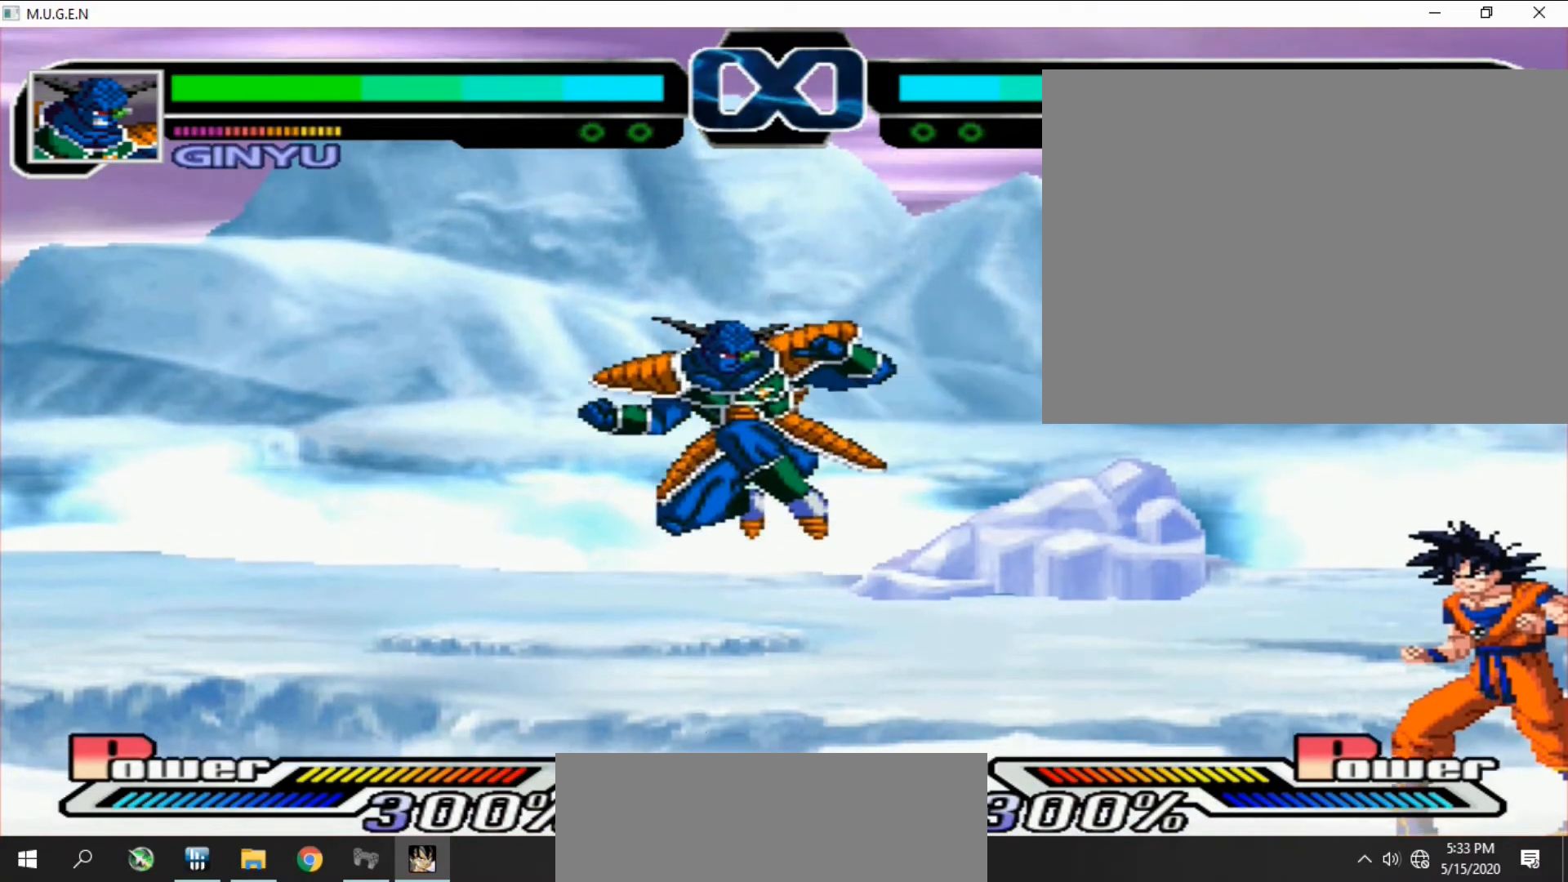
{"buttons": []}
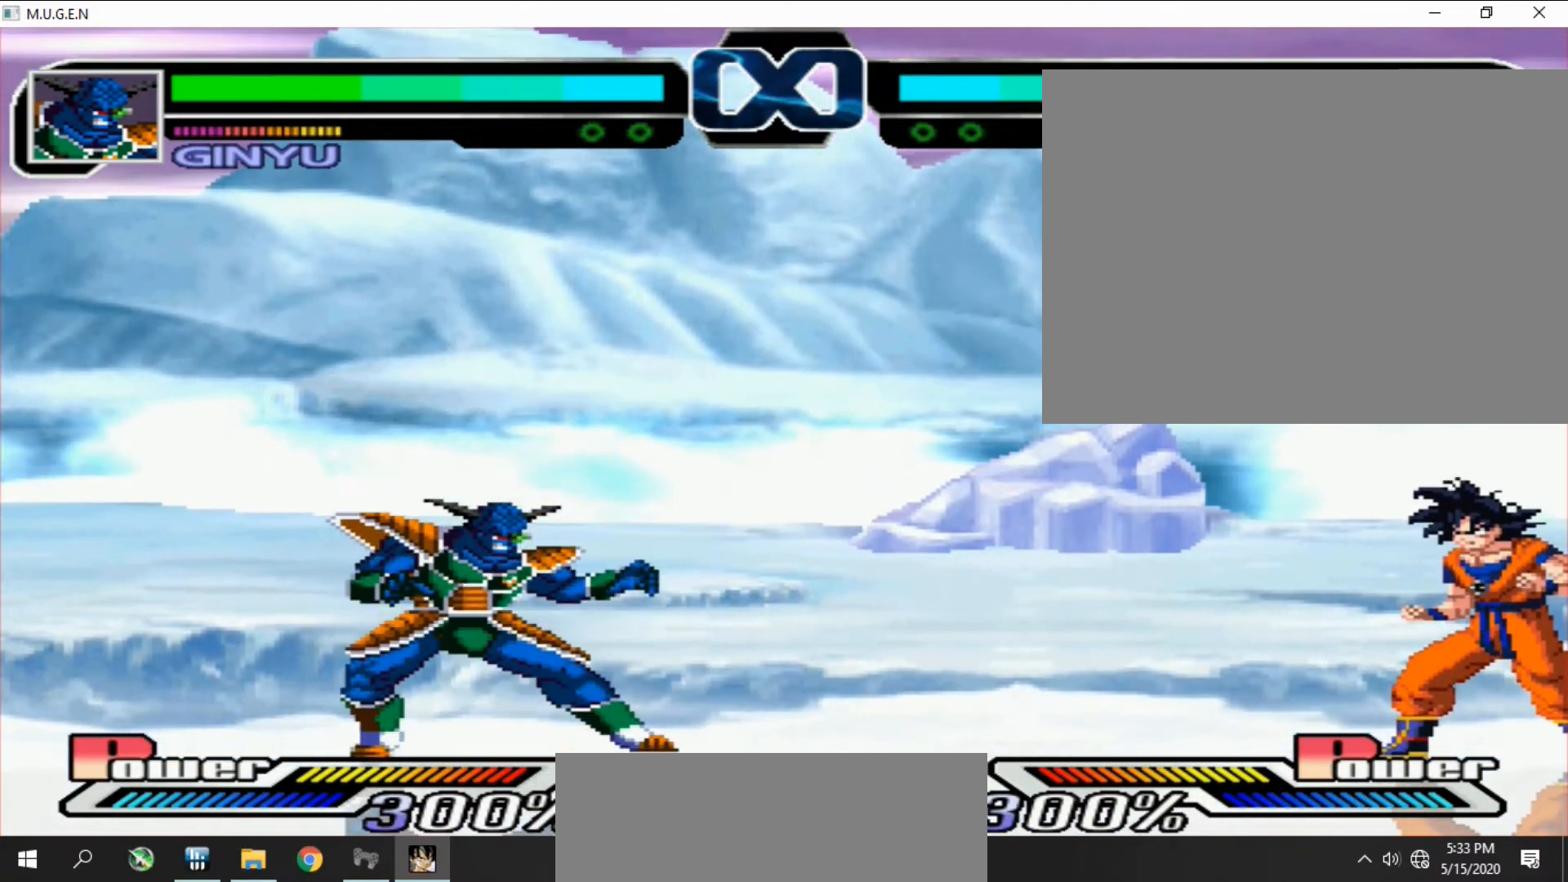
{"buttons": ["CIRCLE"], "events": [[467, "CROSS", "down"], [467, "DPAD_DOWN", "down"], [467, "DPAD_LEFT", "down"], [500, "CIRCLE", "down"], [500, "CROSS", "up"], [500, "DPAD_DOWN", "up"], [500, "DPAD_LEFT", "up"]]}
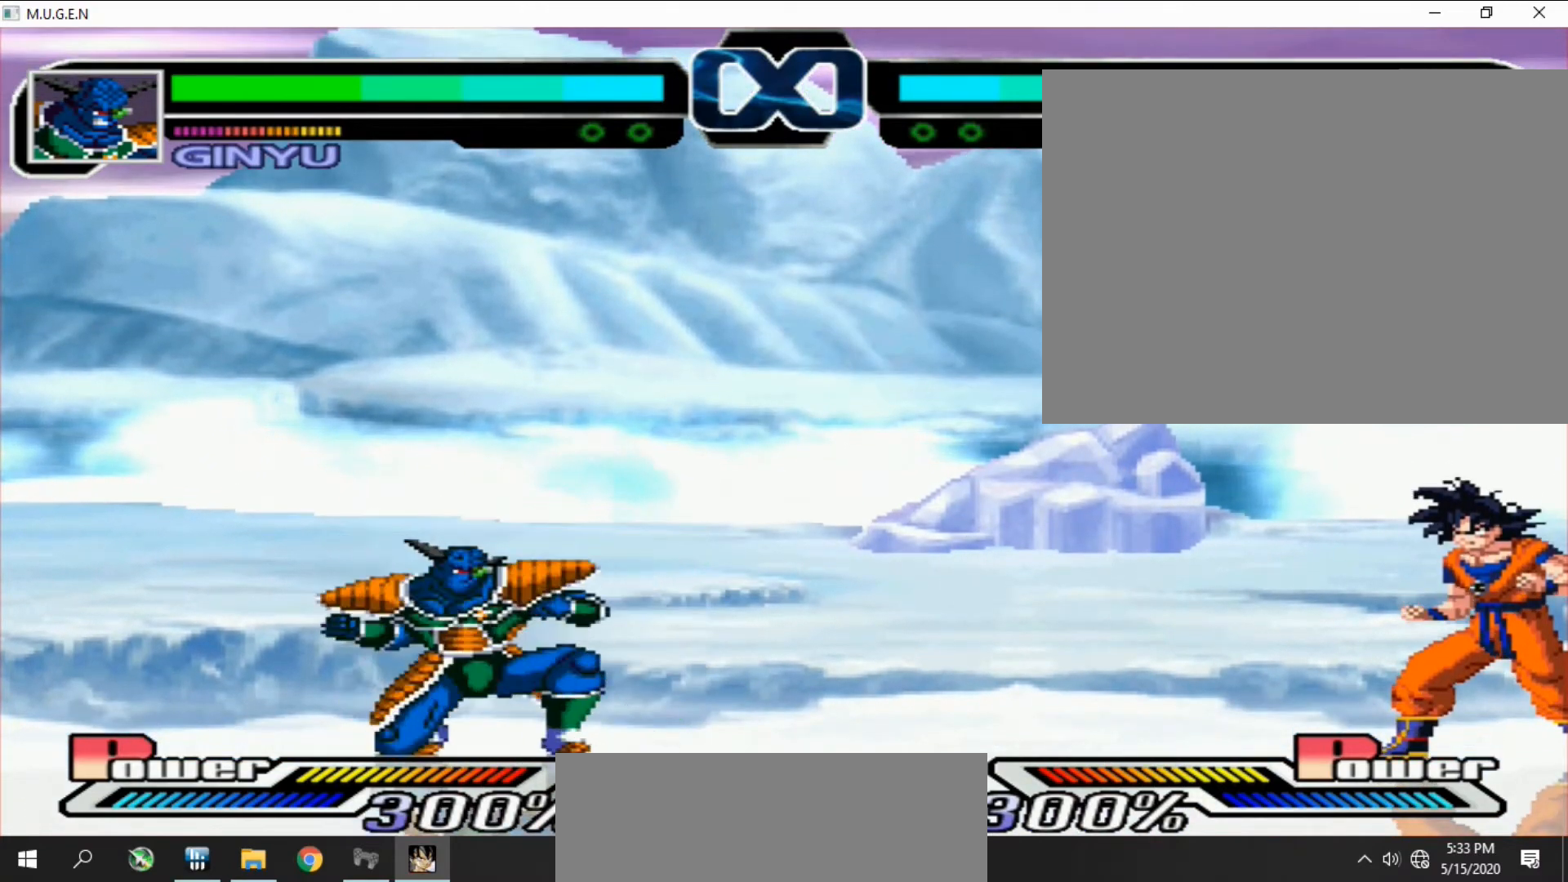
{"buttons": []}
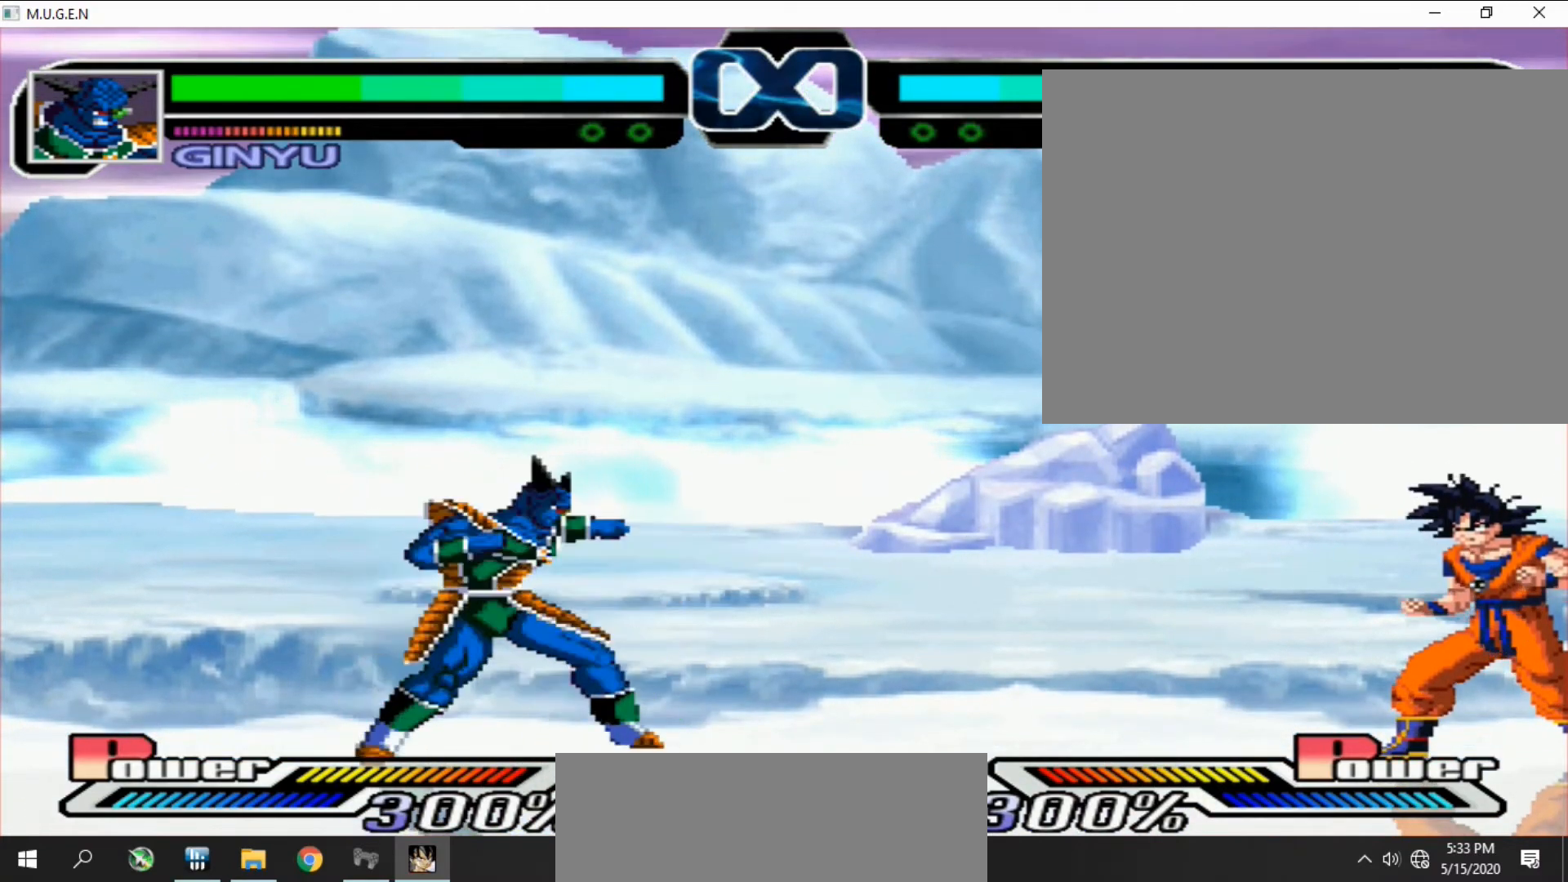
{"buttons": ["TRIANGLE"], "events": [[33, "DPAD_DOWN", "down"], [133, "DPAD_DOWN", "up"], [167, "DPAD_DOWN", "down"], [200, "DPAD_DOWN", "up"], [200, "SQUARE", "down"], [233, "DPAD_DOWN", "down"], [233, "DPAD_RIGHT", "down"], [233, "SQUARE", "up"], [267, "DPAD_DOWN", "up"], [267, "DPAD_RIGHT", "up"], [300, "DPAD_DOWN", "down"], [300, "DPAD_RIGHT", "down"], [300, "SQUARE", "down"], [333, "DPAD_DOWN", "up"], [333, "DPAD_RIGHT", "up"], [333, "SQUARE", "up"], [367, "DPAD_DOWN", "down"], [400, "DPAD_DOWN", "up"], [433, "DPAD_DOWN", "down"], [433, "DPAD_LEFT", "down"], [467, "DPAD_DOWN", "up"], [467, "DPAD_LEFT", "up"], [500, "TRIANGLE", "down"]]}
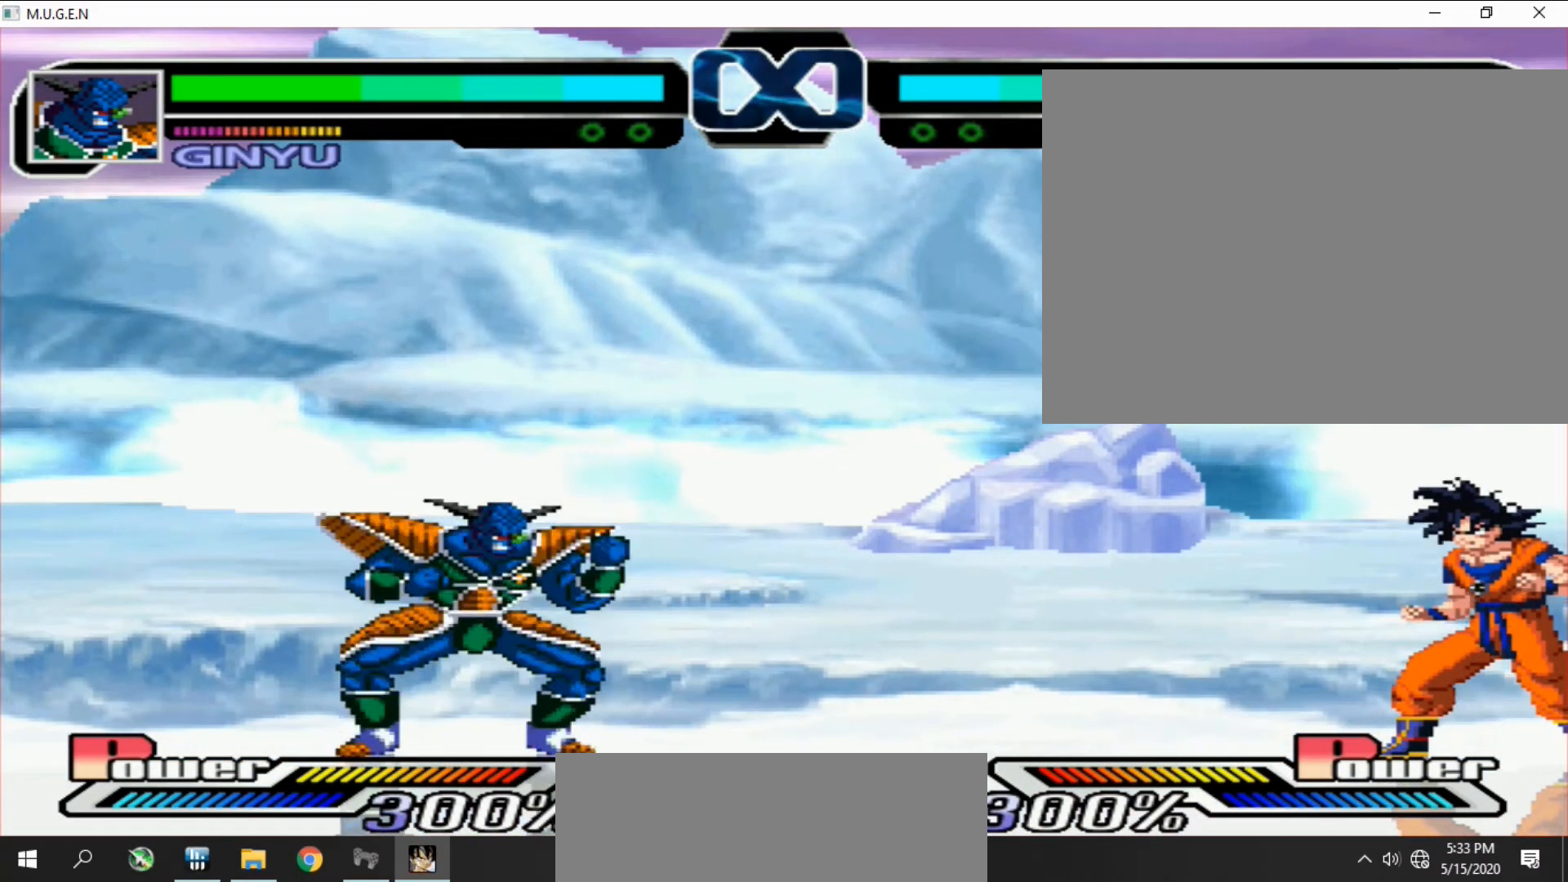
{"buttons": []}
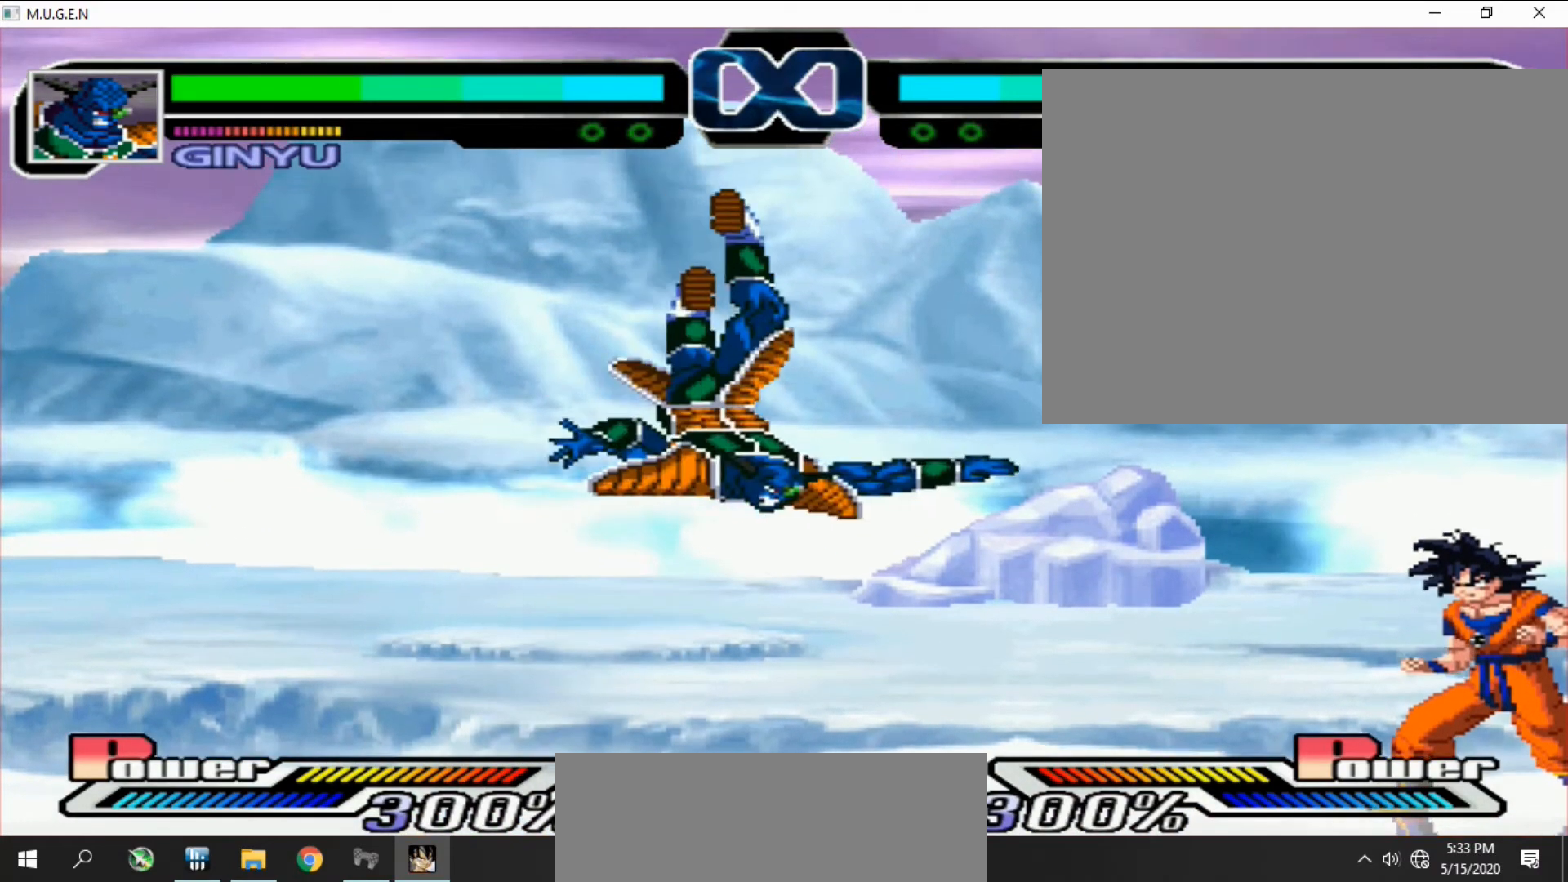
{"buttons": []}
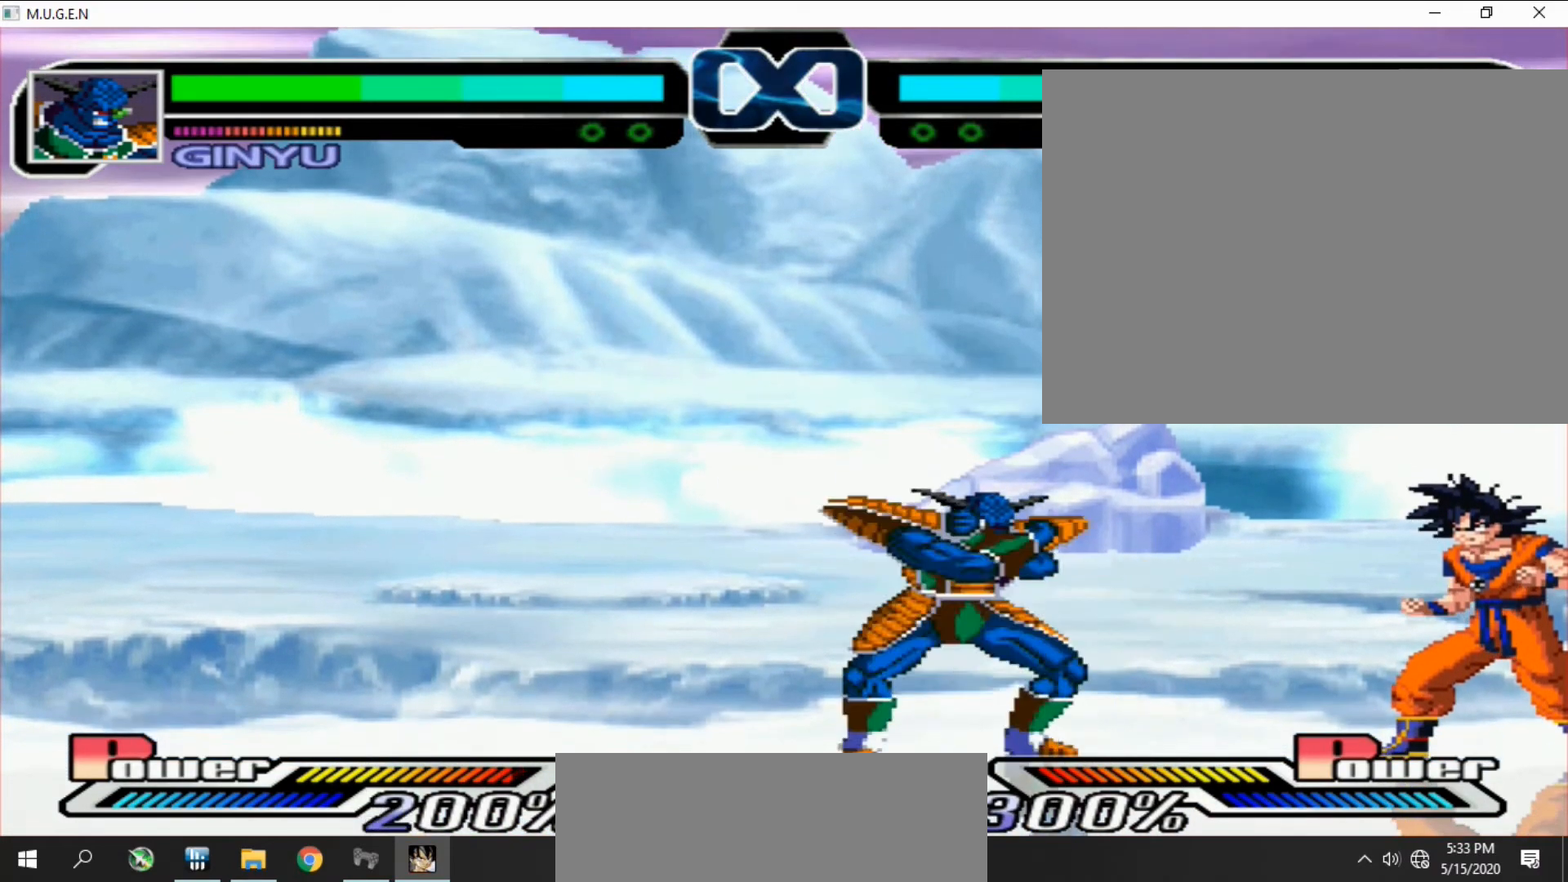
{"buttons": ["DPAD_LEFT"]}
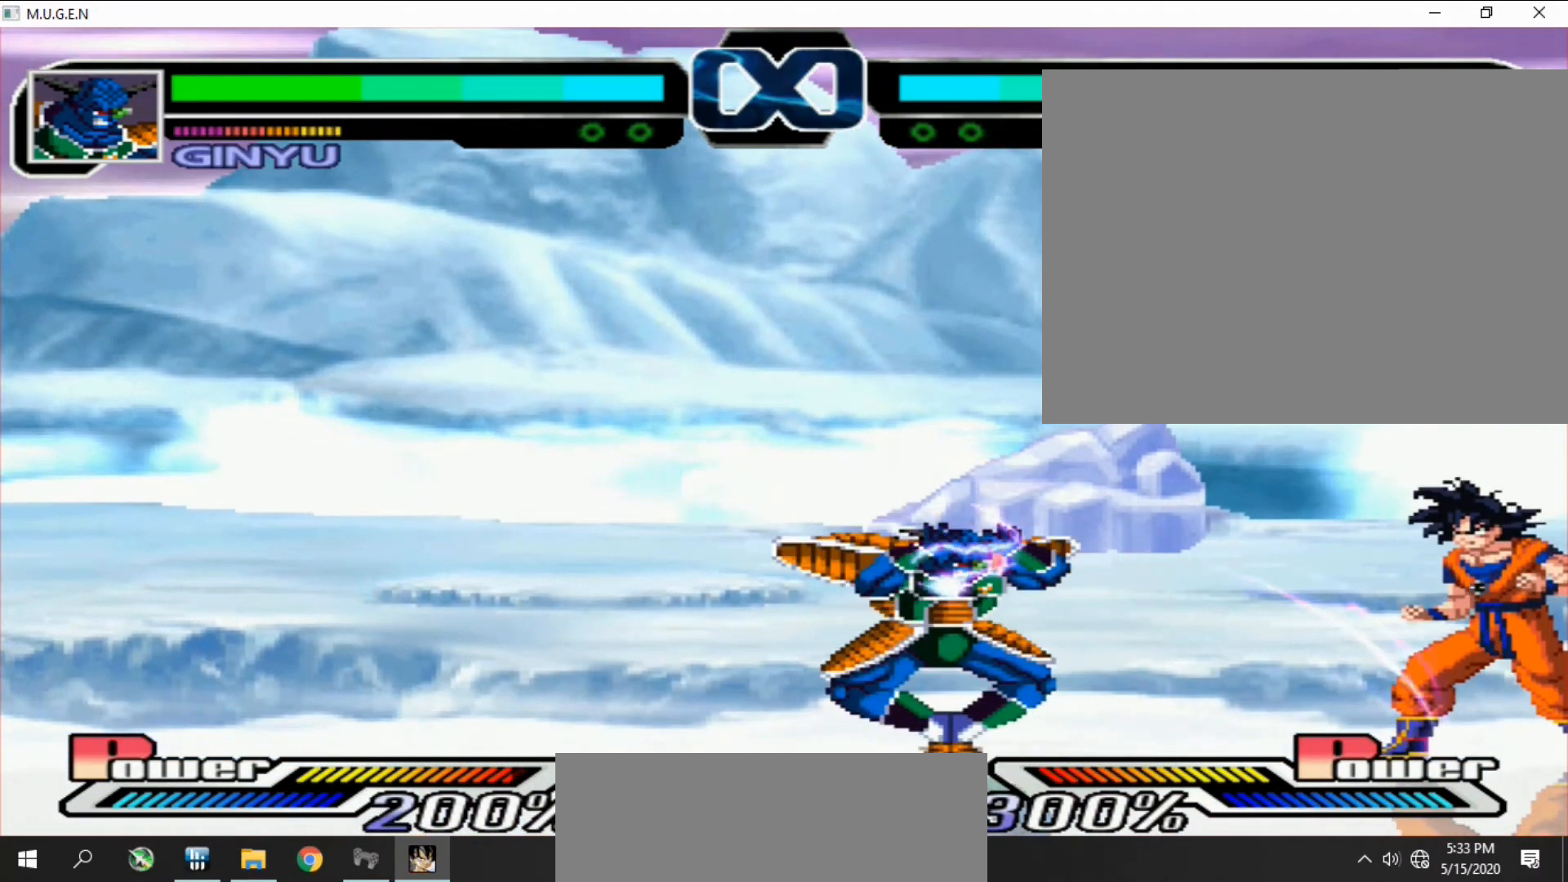
{"buttons": []}
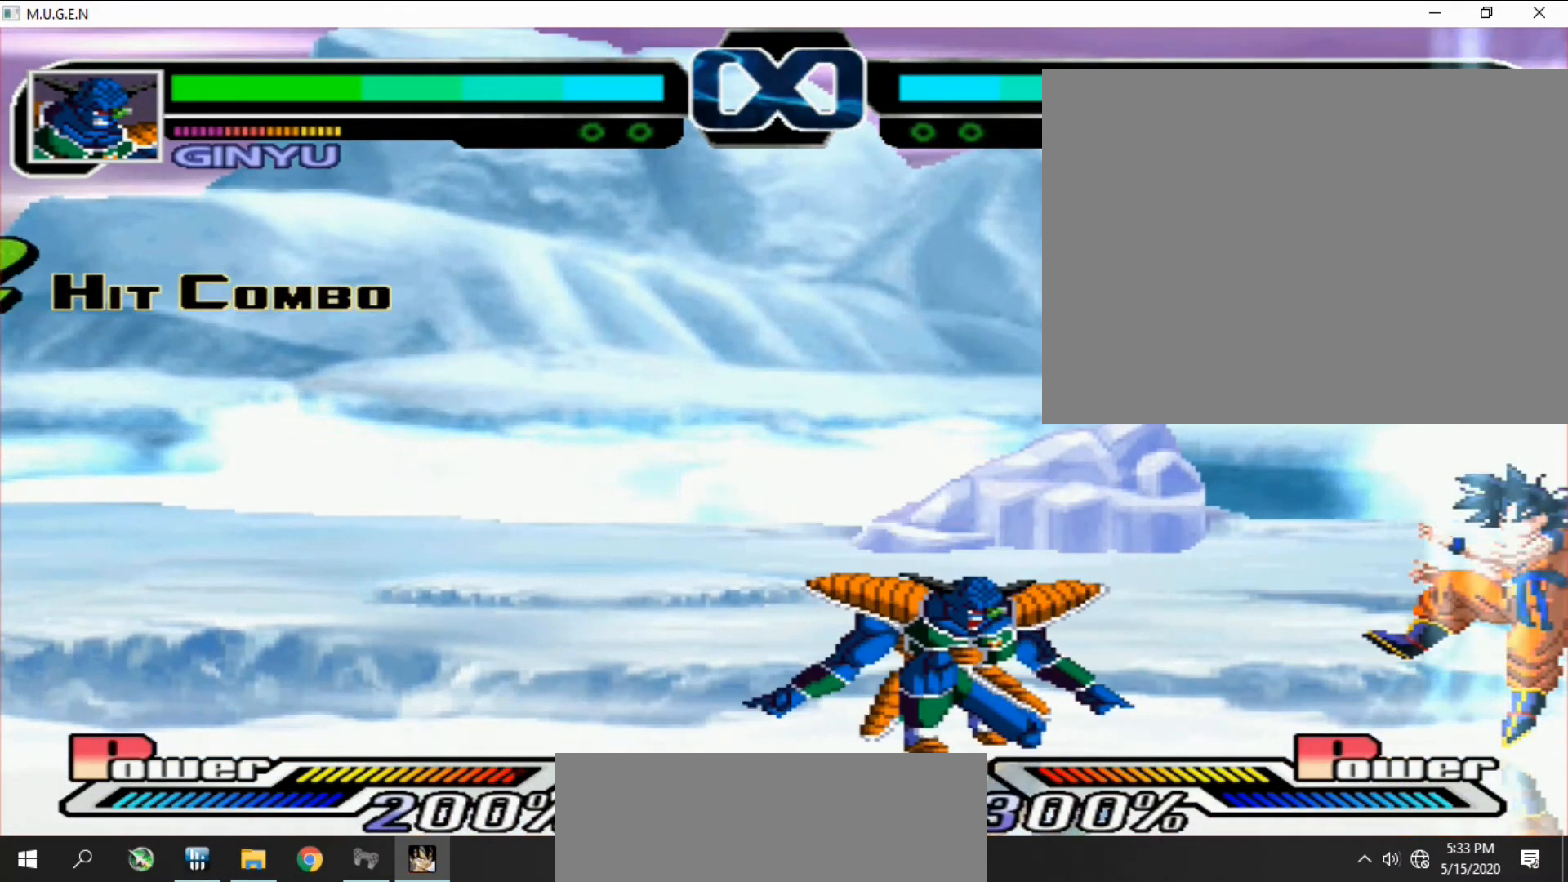
{"buttons": ["CROSS", "CIRCLE", "DPAD_LEFT"], "events": [[67, "DPAD_UP", "down"], [100, "DPAD_UP", "up"], [267, "CIRCLE", "down"], [267, "CROSS", "down"], [300, "CIRCLE", "up"], [300, "CROSS", "up"], [333, "CIRCLE", "down"], [333, "CROSS", "down"], [367, "CIRCLE", "up"], [367, "CROSS", "up"], [400, "CIRCLE", "down"], [400, "CROSS", "down"], [400, "DPAD_LEFT", "down"], [433, "CIRCLE", "up"], [433, "CROSS", "up"], [433, "DPAD_LEFT", "up"], [500, "CIRCLE", "down"], [500, "CROSS", "down"], [500, "DPAD_LEFT", "down"]]}
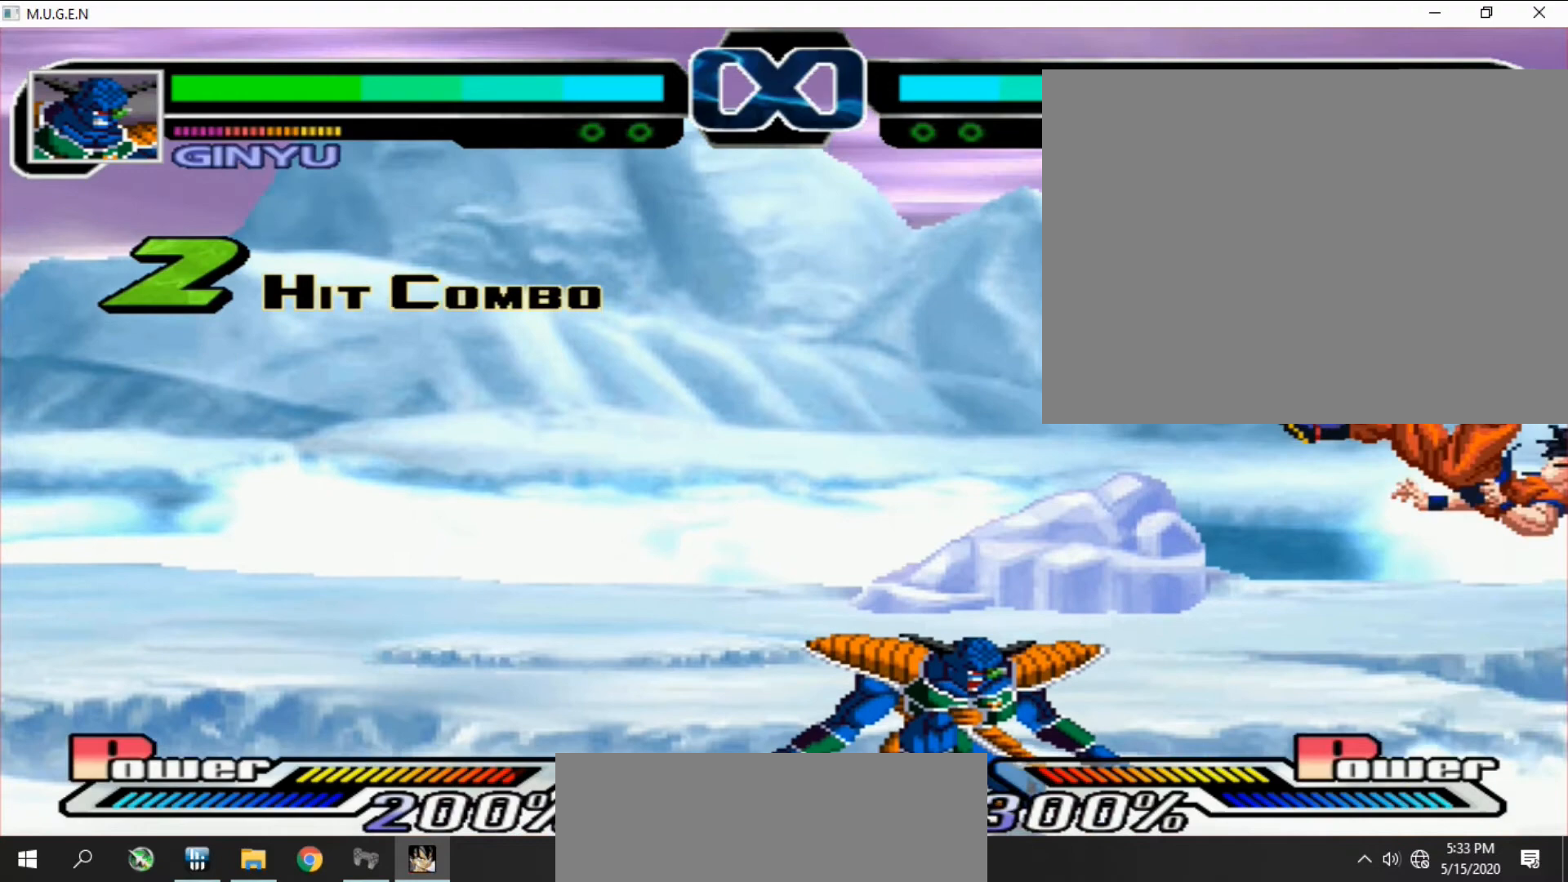
{"buttons": []}
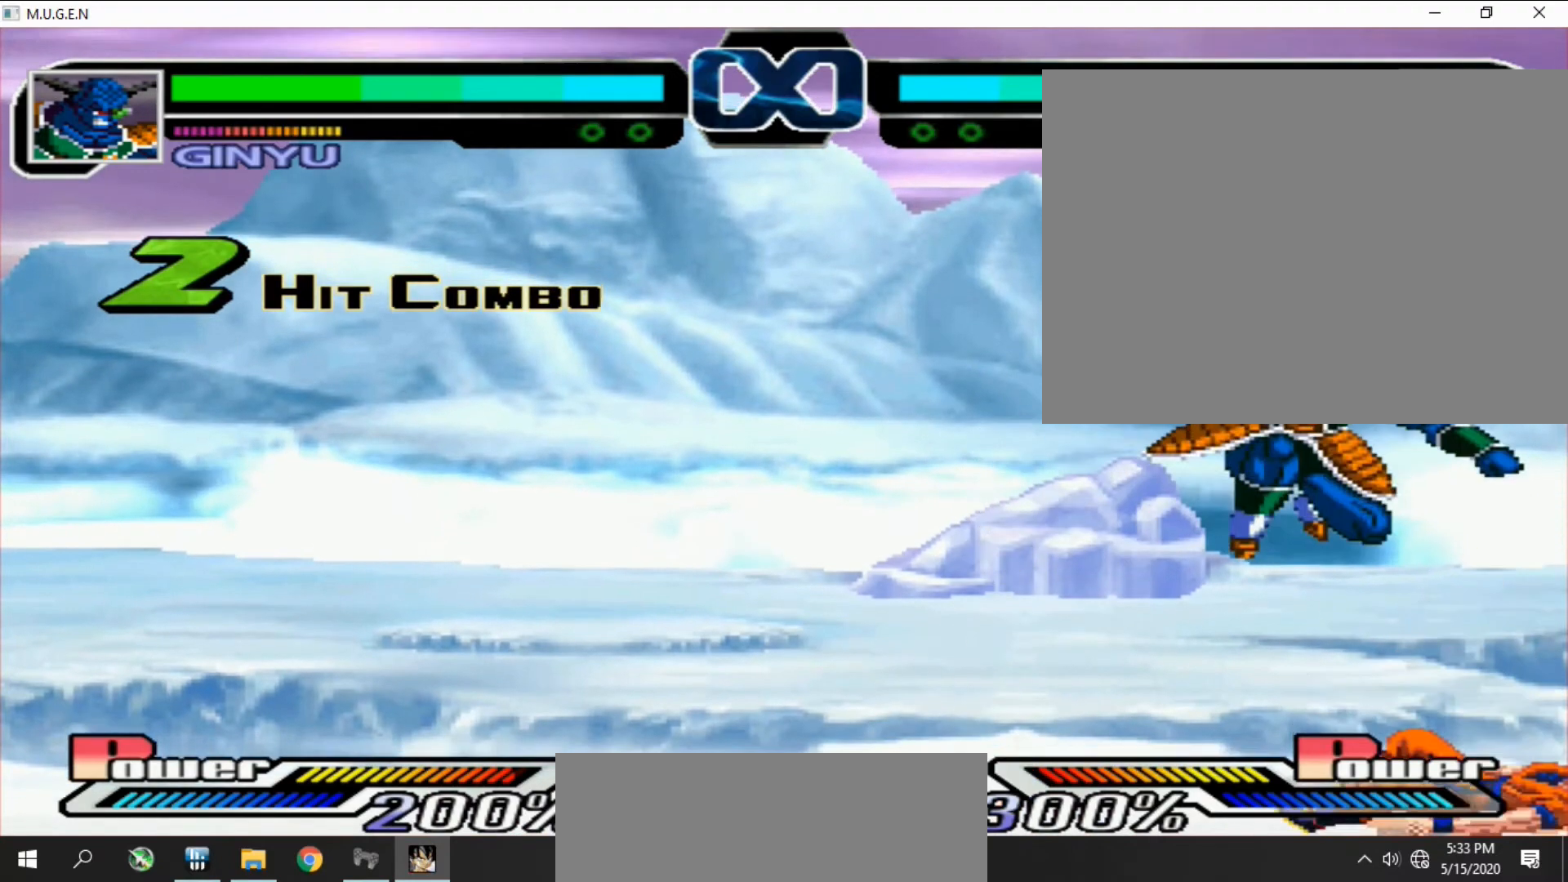
{"buttons": ["DPAD_RIGHT"], "events": [[33, "DPAD_RIGHT", "down"], [67, "DPAD_RIGHT", "up"], [67, "DPAD_UP", "down"], [100, "CIRCLE", "down"], [100, "CROSS", "down"], [100, "DPAD_RIGHT", "down"], [100, "DPAD_UP", "up"], [133, "CIRCLE", "up"], [133, "CROSS", "up"], [133, "DPAD_RIGHT", "up"], [167, "CIRCLE", "down"], [167, "CROSS", "down"], [200, "CIRCLE", "up"], [200, "CROSS", "up"], [200, "DPAD_LEFT", "down"], [233, "CIRCLE", "down"], [233, "DPAD_LEFT", "up"], [267, "CIRCLE", "up"], [333, "DPAD_LEFT", "down"], [367, "CIRCLE", "down"], [367, "CROSS", "down"], [367, "DPAD_LEFT", "up"], [367, "DPAD_UP", "down"], [400, "CIRCLE", "up"], [400, "CROSS", "up"], [400, "DPAD_UP", "up"], [433, "CIRCLE", "down"], [433, "CROSS", "down"], [433, "DPAD_RIGHT", "down"], [467, "CIRCLE", "up"], [467, "CROSS", "up"], [467, "DPAD_RIGHT", "up"], [467, "DPAD_UP", "down"], [500, "DPAD_RIGHT", "down"], [500, "DPAD_UP", "up"]]}
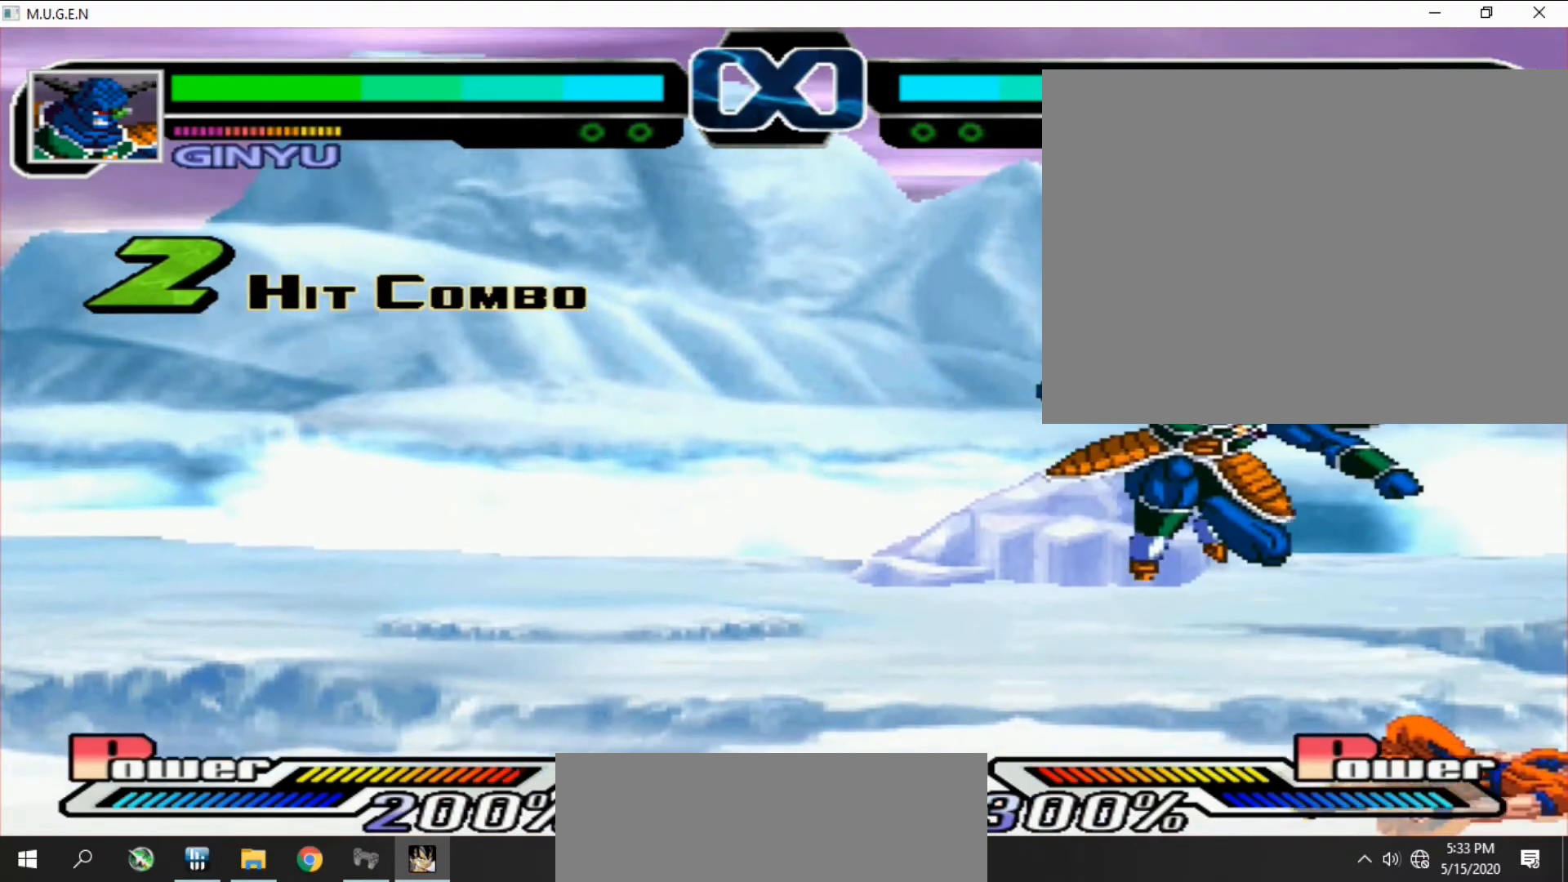
{"buttons": []}
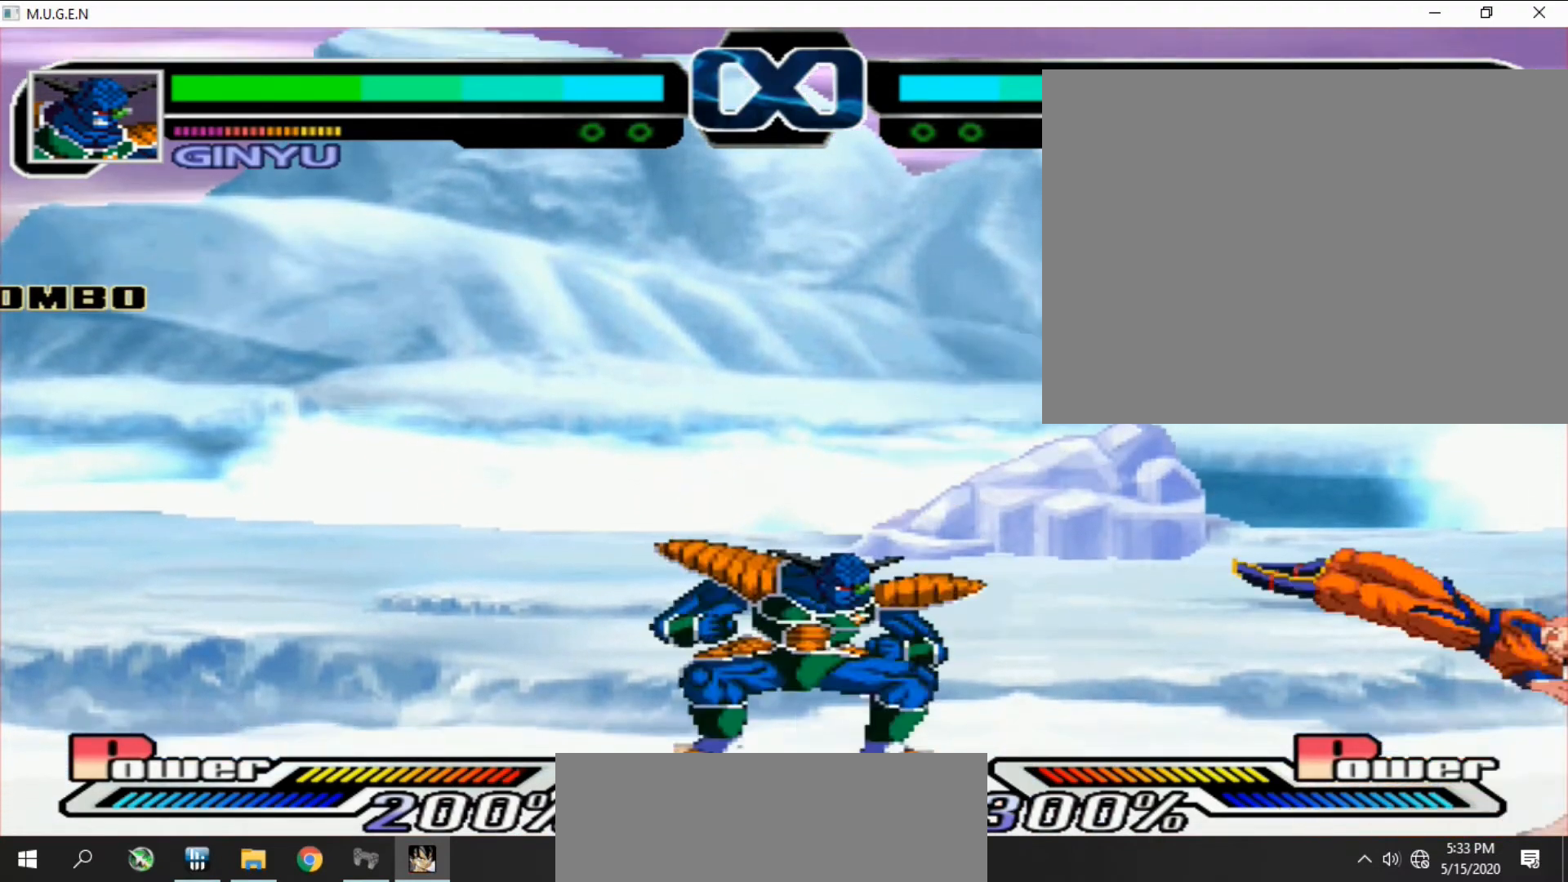
{"buttons": ["CROSS", "CIRCLE"]}
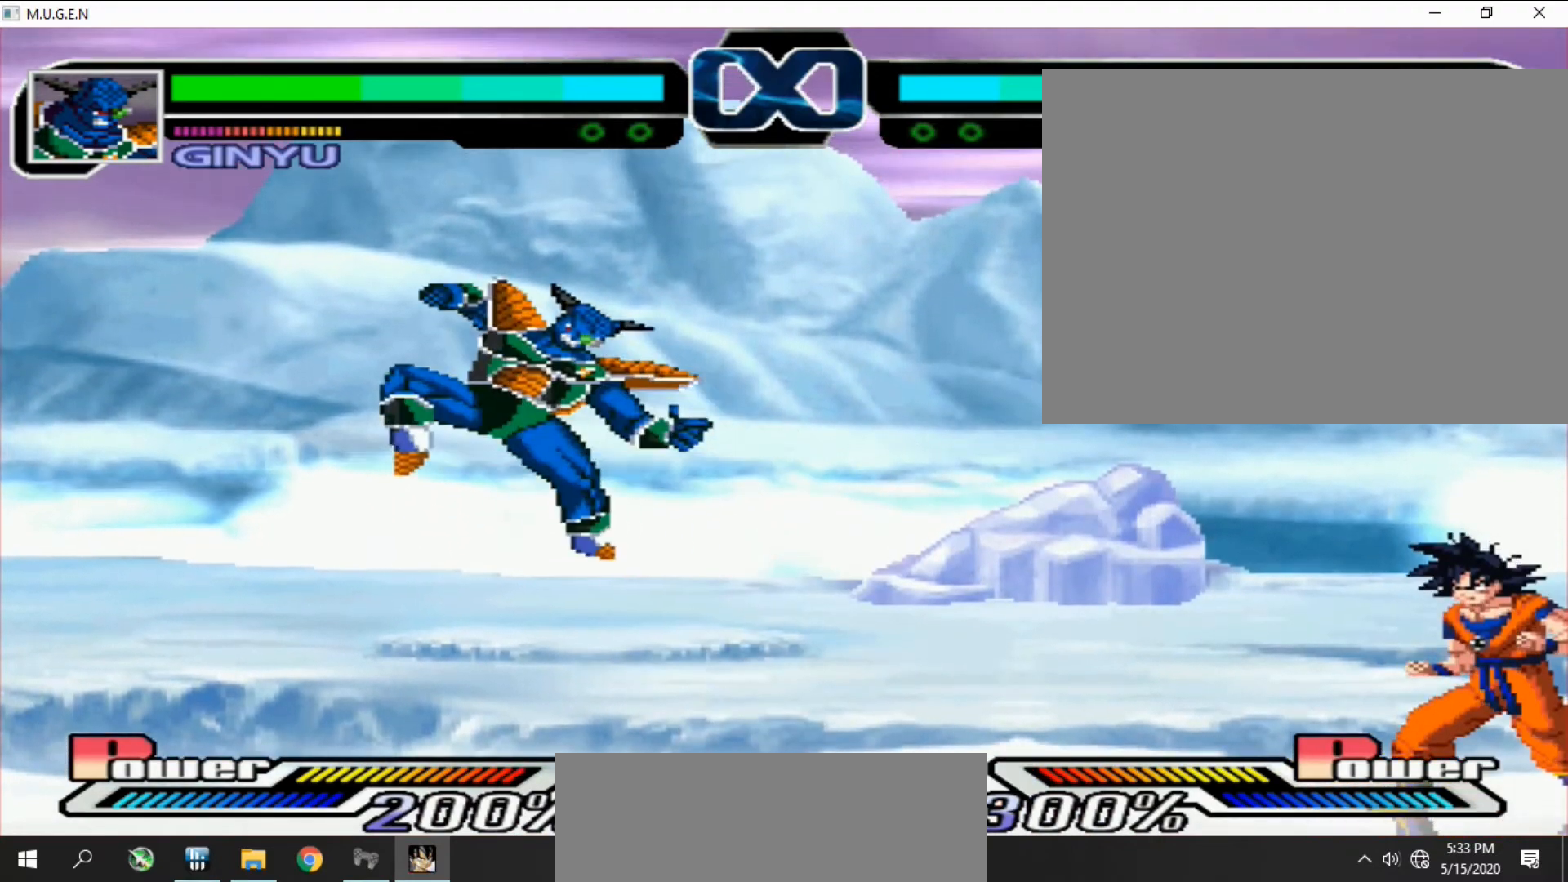
{"buttons": ["DPAD_DOWN"]}